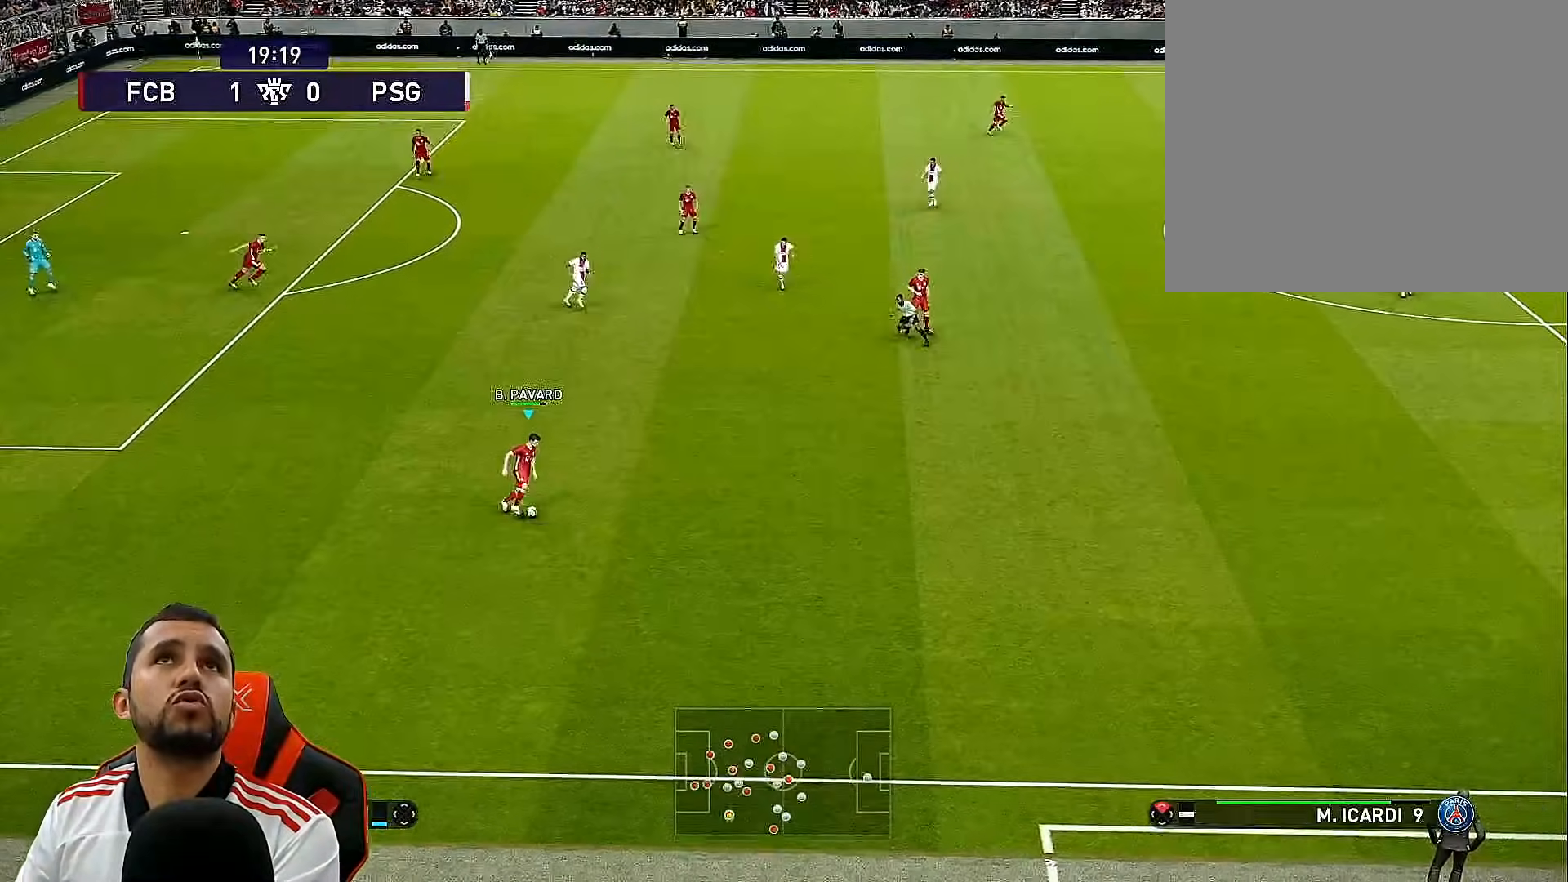
Gameplay with a controller (PlayStation layout); each line is a JSON object with the inputs held at the frame after it. "events" lists button and stick changes between this image and that frame as [ms after this image, input, new state], when the widget could be followed in between.
{"buttons": ["DPAD_RIGHT"], "left_stick": "center", "right_stick": "center", "events": [[467, "R1", "up"]]}
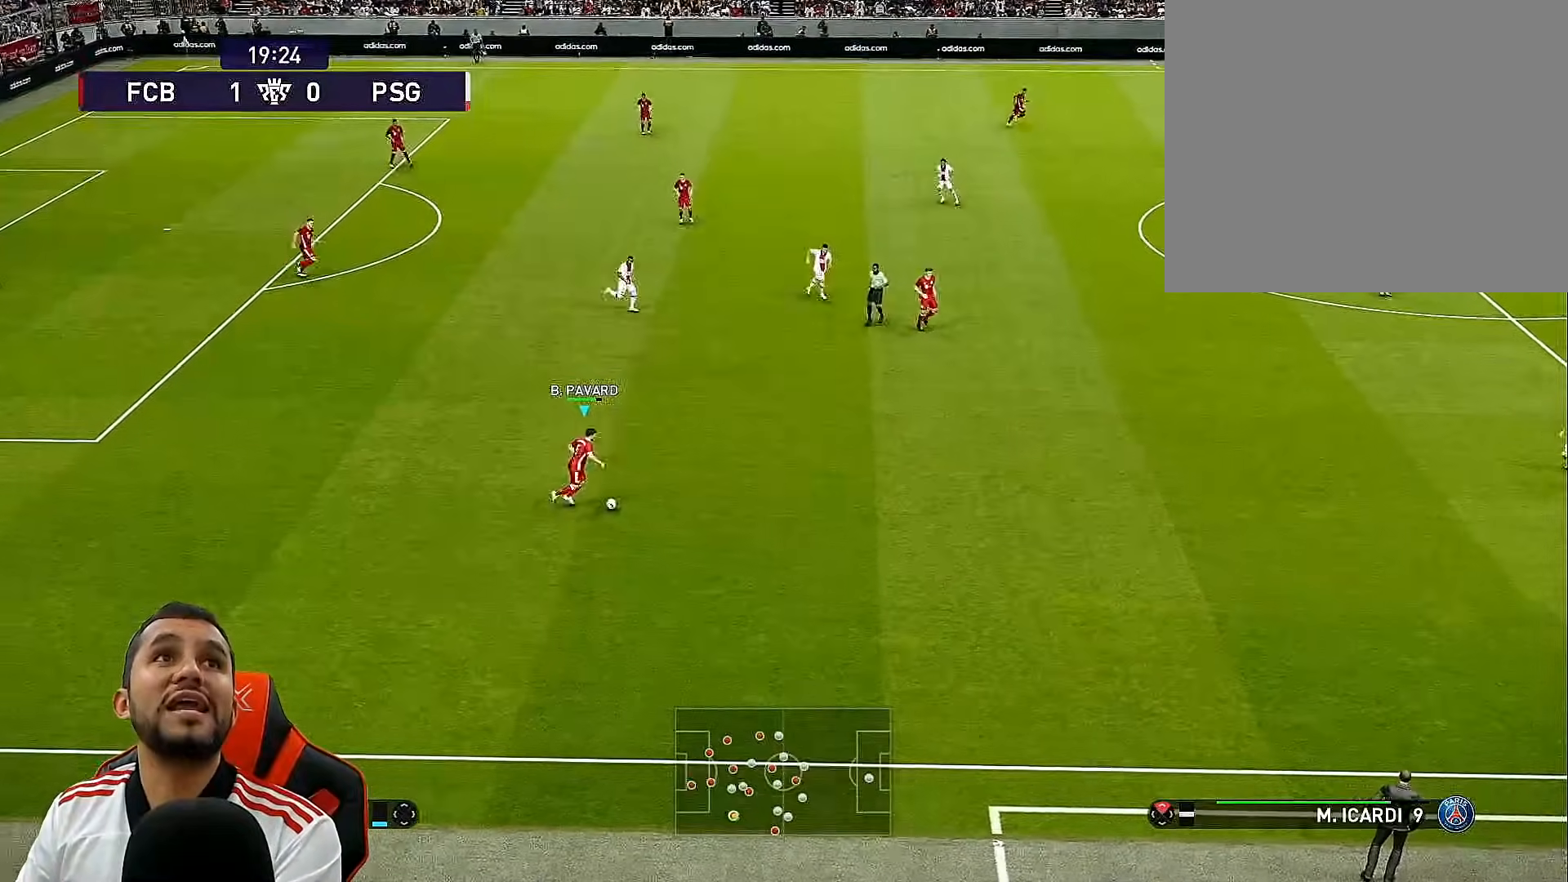
{"buttons": ["DPAD_DOWN", "DPAD_RIGHT"], "left_stick": "center", "right_stick": "center", "events": [[117, "DPAD_DOWN", "down"]]}
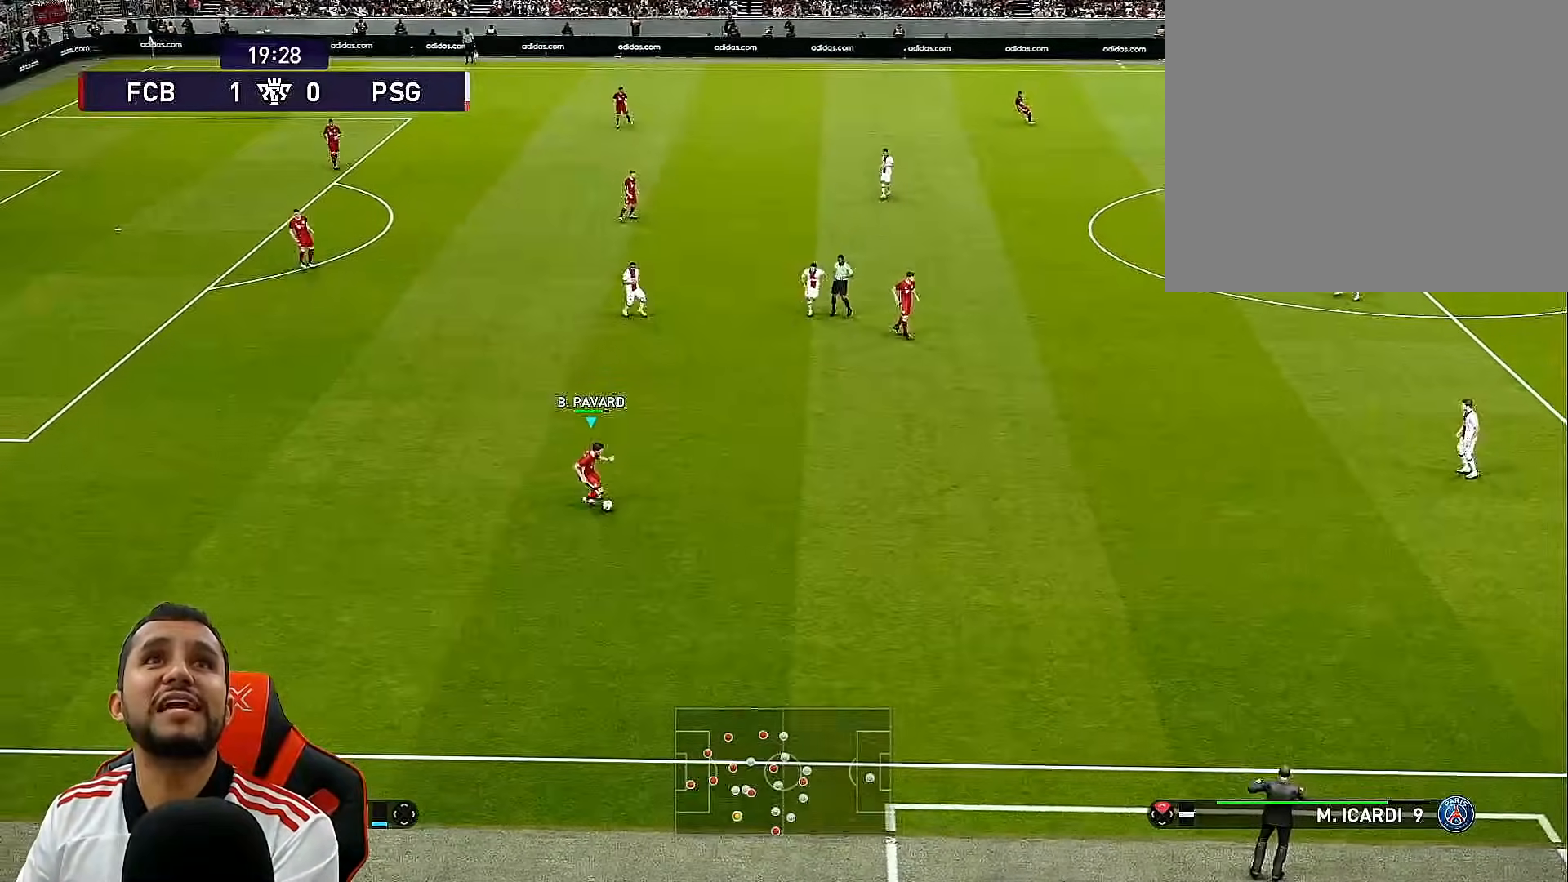
{"buttons": ["DPAD_UP", "DPAD_LEFT"], "left_stick": "center", "right_stick": "center", "events": [[83, "DPAD_DOWN", "up"], [83, "DPAD_RIGHT", "up"], [100, "DPAD_LEFT", "down"], [100, "DPAD_UP", "down"]]}
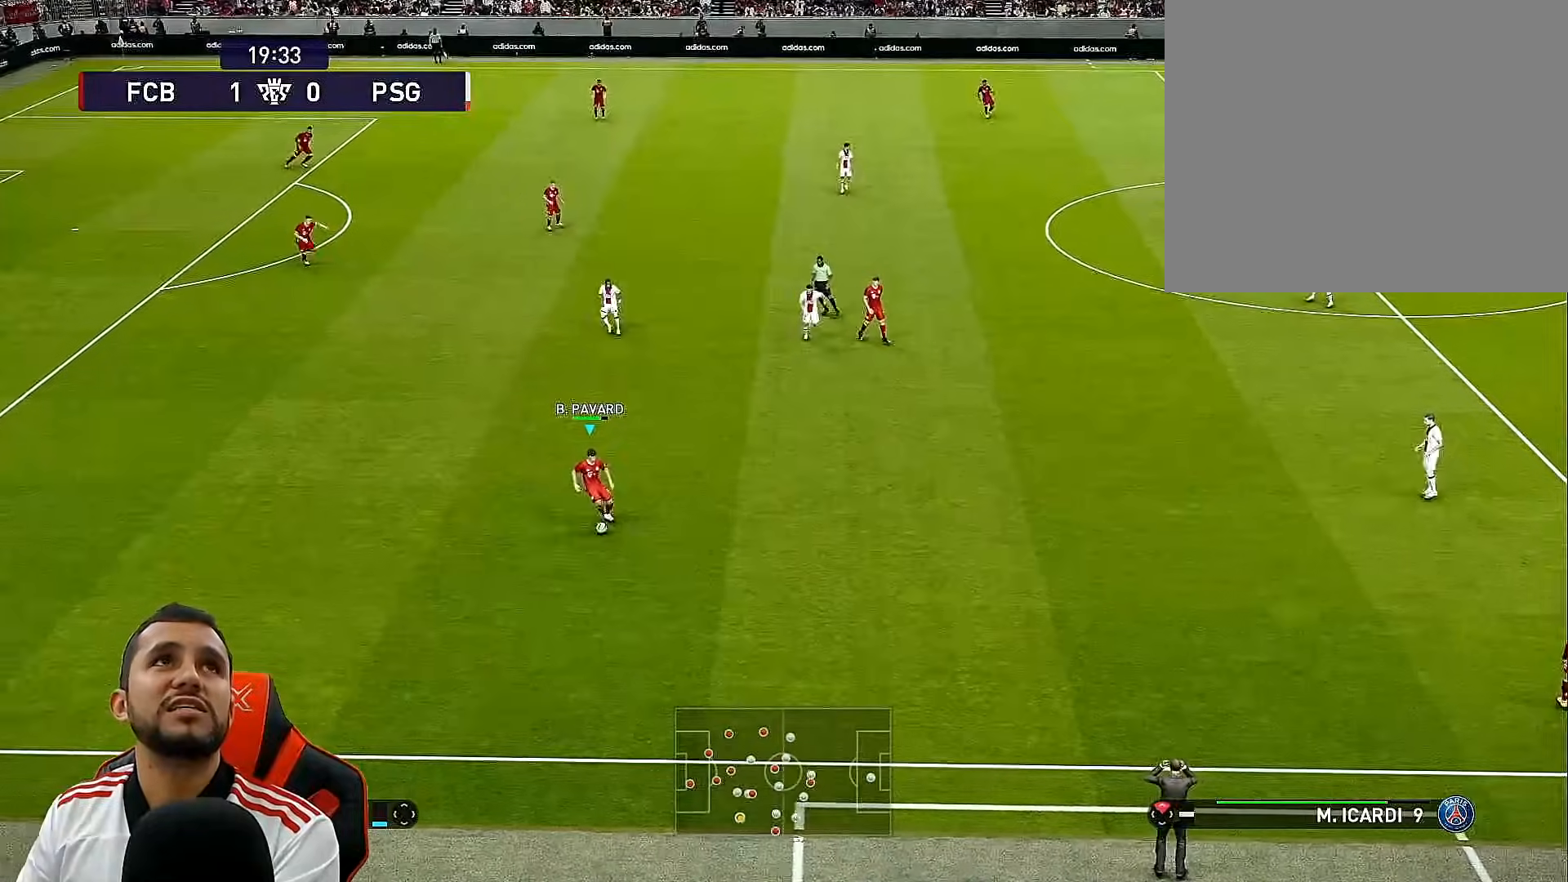
{"buttons": ["DPAD_UP", "DPAD_LEFT"], "left_stick": "center", "right_stick": "center", "events": [[283, "CROSS", "down"], [500, "CROSS", "up"]]}
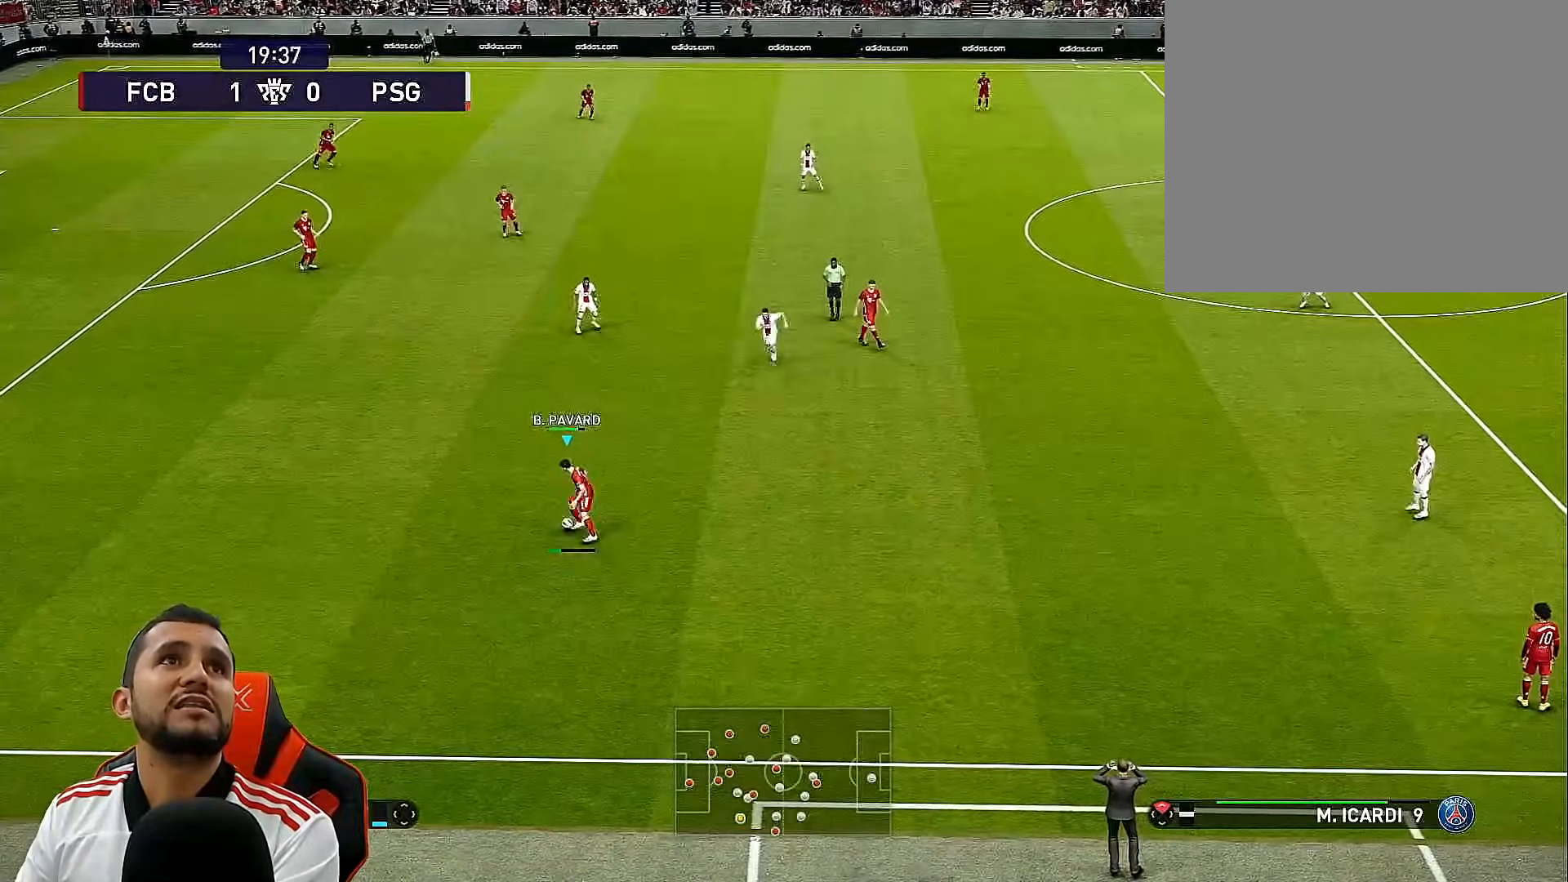
{"buttons": [], "left_stick": "center", "right_stick": "center", "events": [[400, "DPAD_UP", "up"], [433, "DPAD_LEFT", "up"]]}
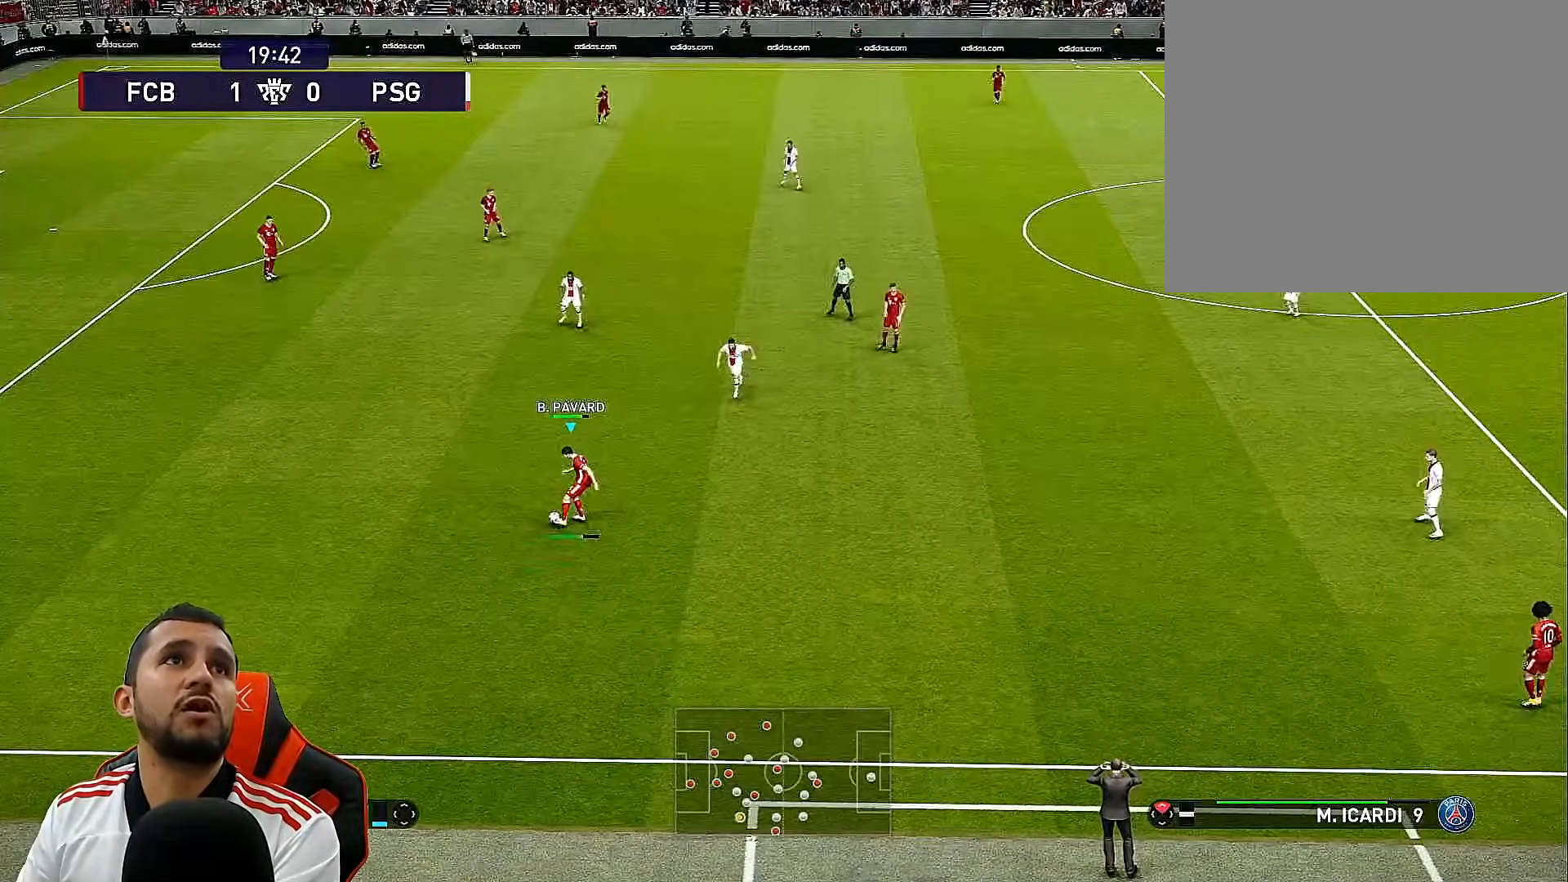
{"buttons": [], "left_stick": "center", "right_stick": "center", "events": []}
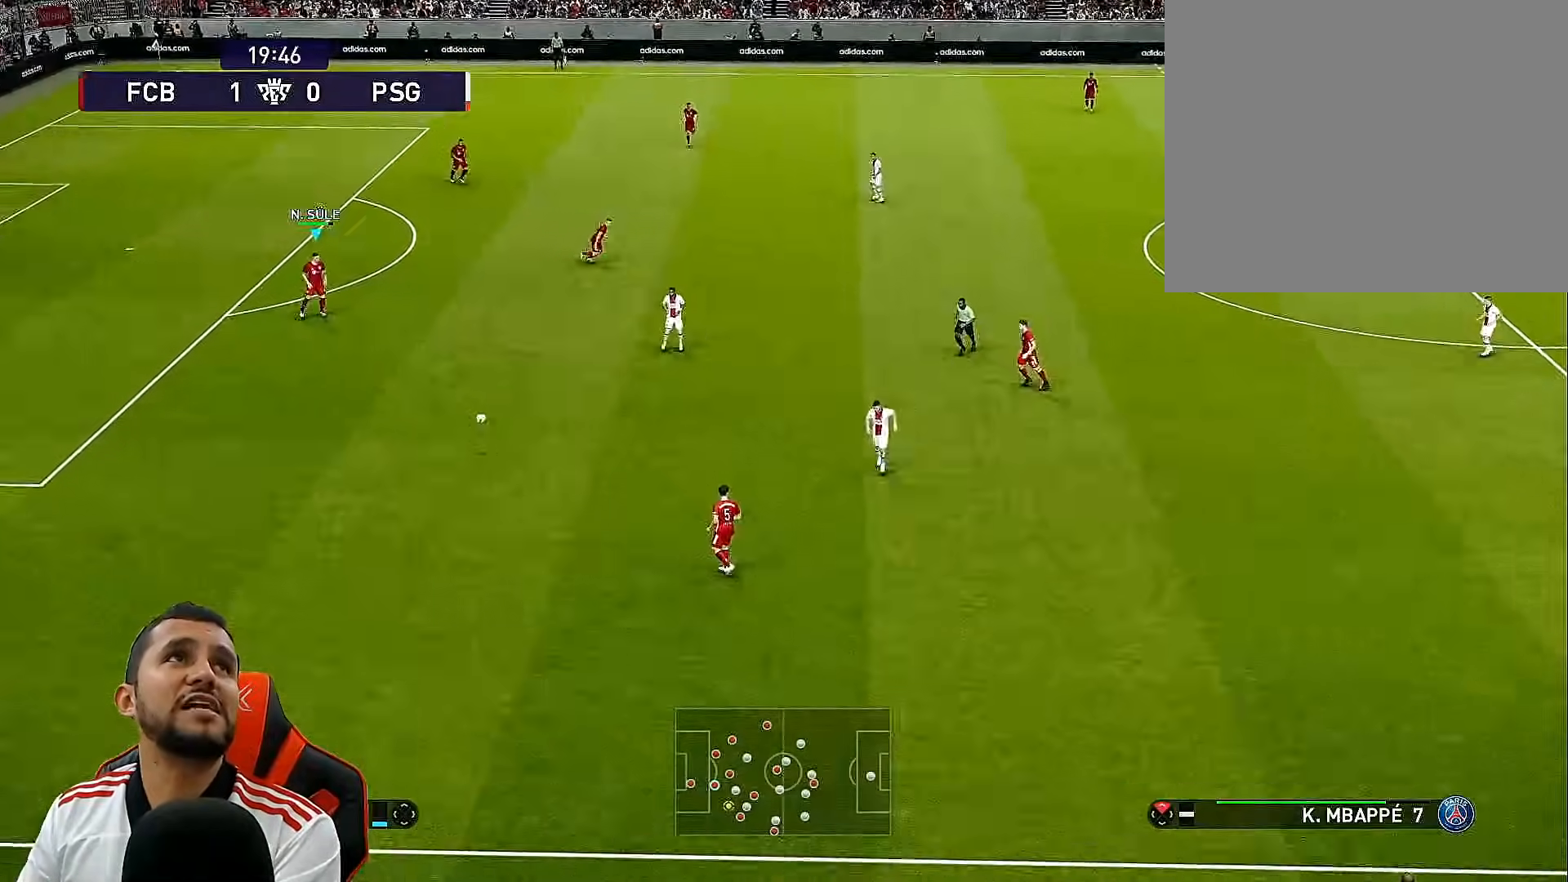
{"buttons": ["DPAD_UP", "DPAD_RIGHT"], "left_stick": "center", "right_stick": "center", "events": [[183, "DPAD_RIGHT", "down"], [200, "DPAD_UP", "down"]]}
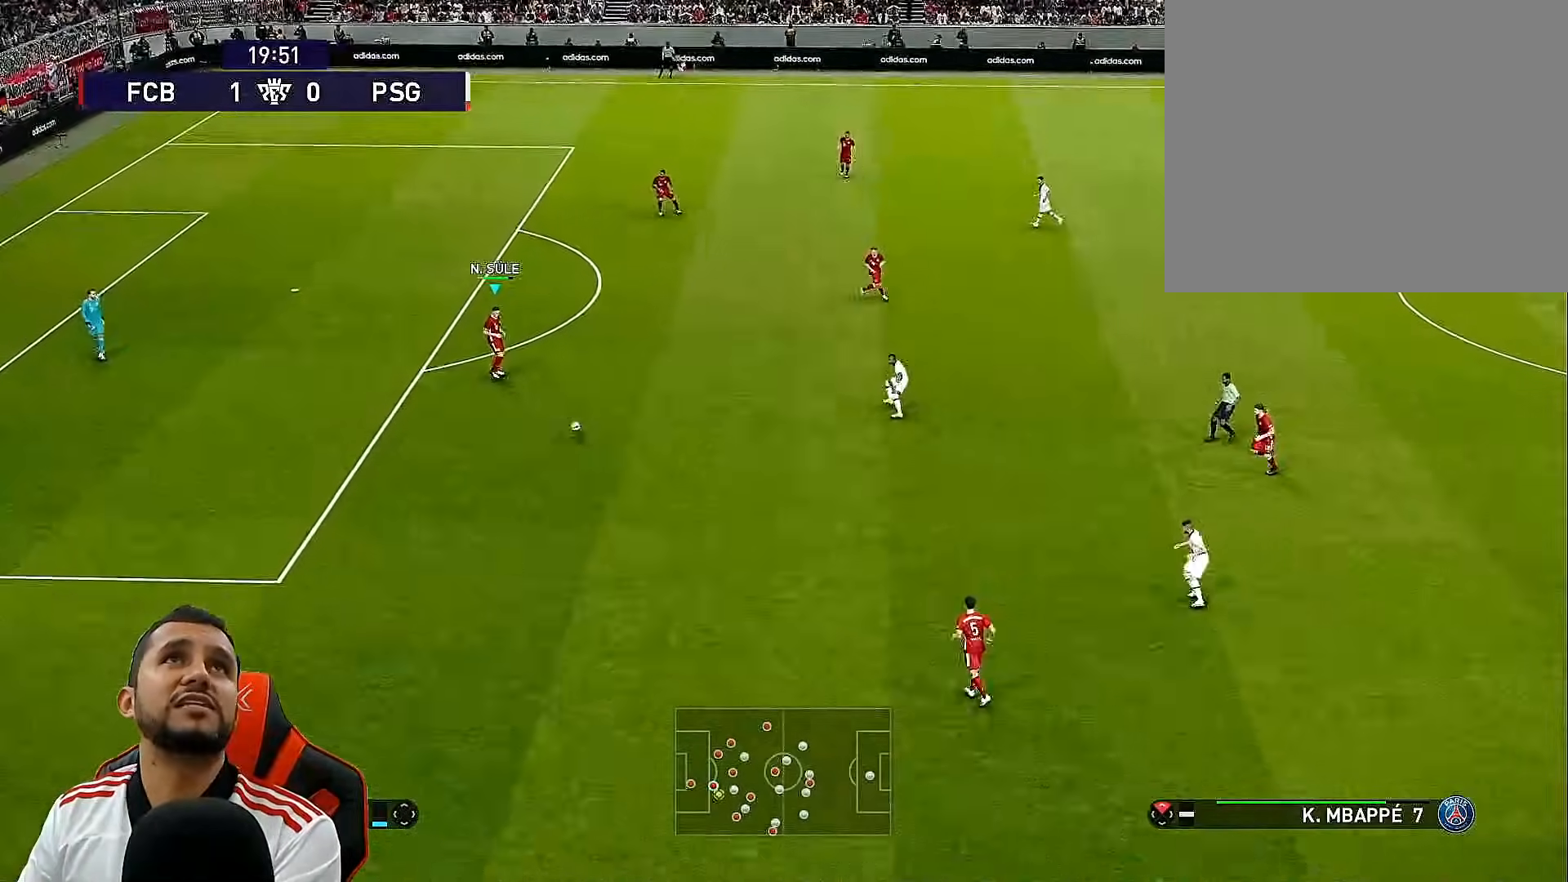
{"buttons": ["DPAD_UP"], "left_stick": "center", "right_stick": "center", "events": [[450, "DPAD_RIGHT", "up"]]}
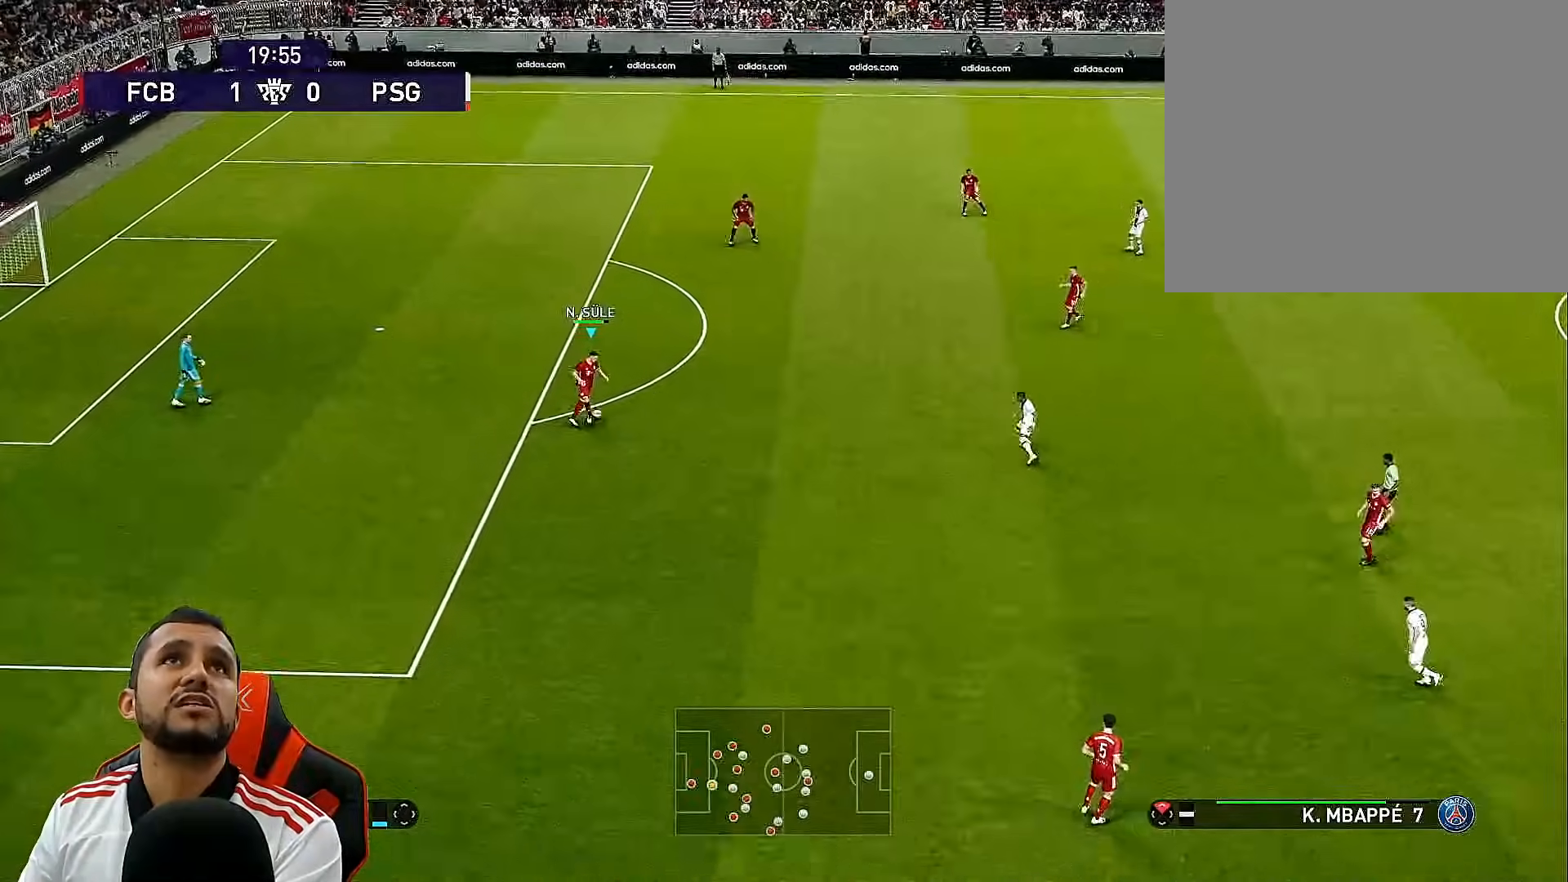
{"buttons": ["TRIANGLE", "DPAD_UP"], "left_stick": "center", "right_stick": "center", "events": [[450, "TRIANGLE", "down"]]}
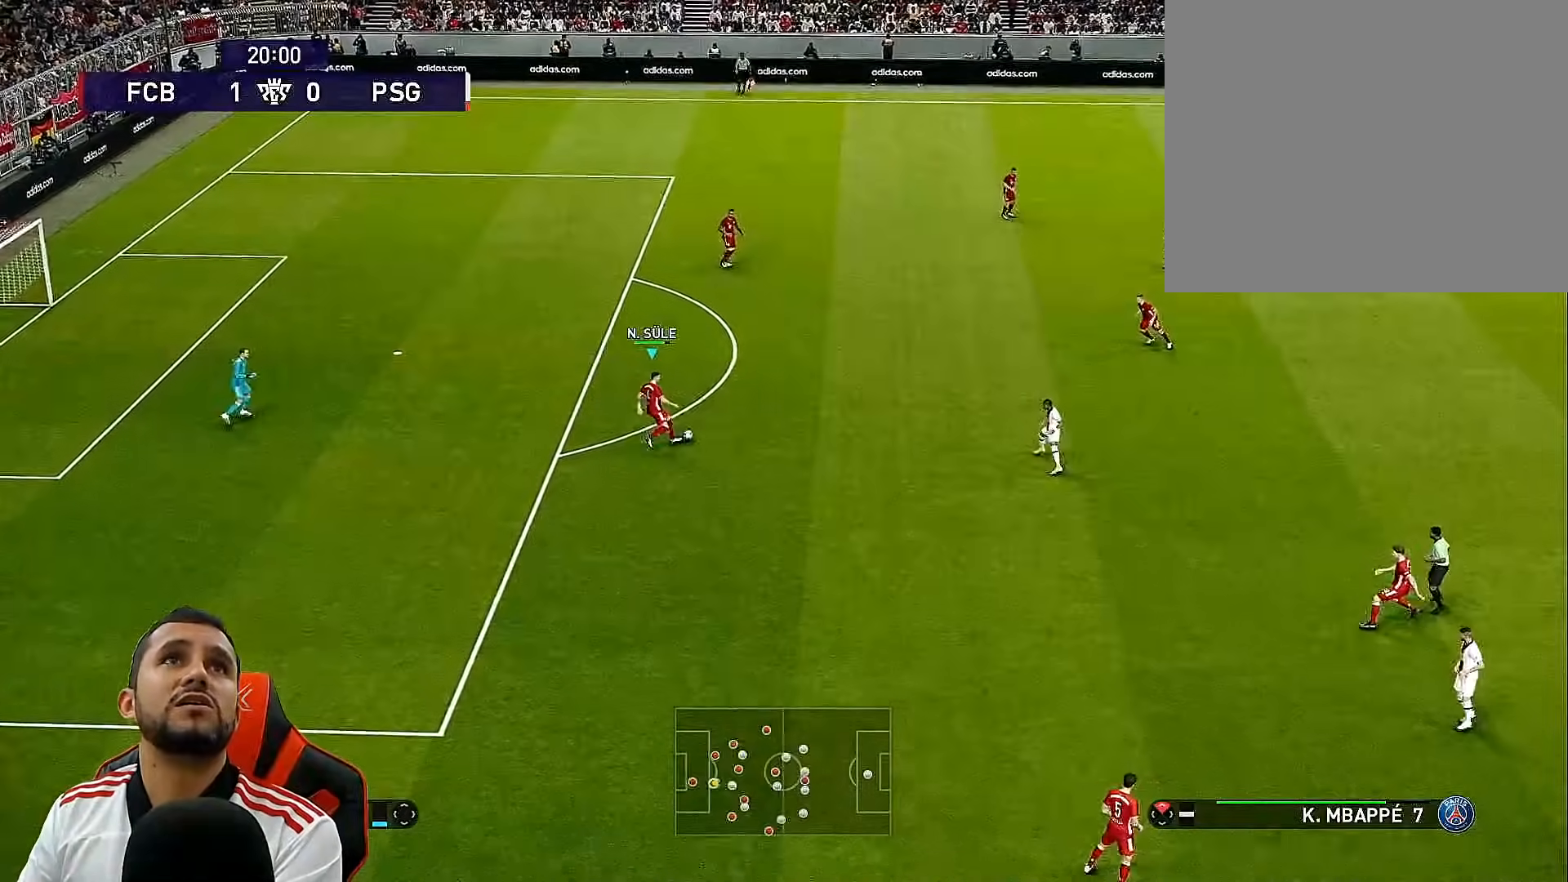
{"buttons": ["DPAD_UP"], "left_stick": "center", "right_stick": "center", "events": [[83, "TRIANGLE", "up"]]}
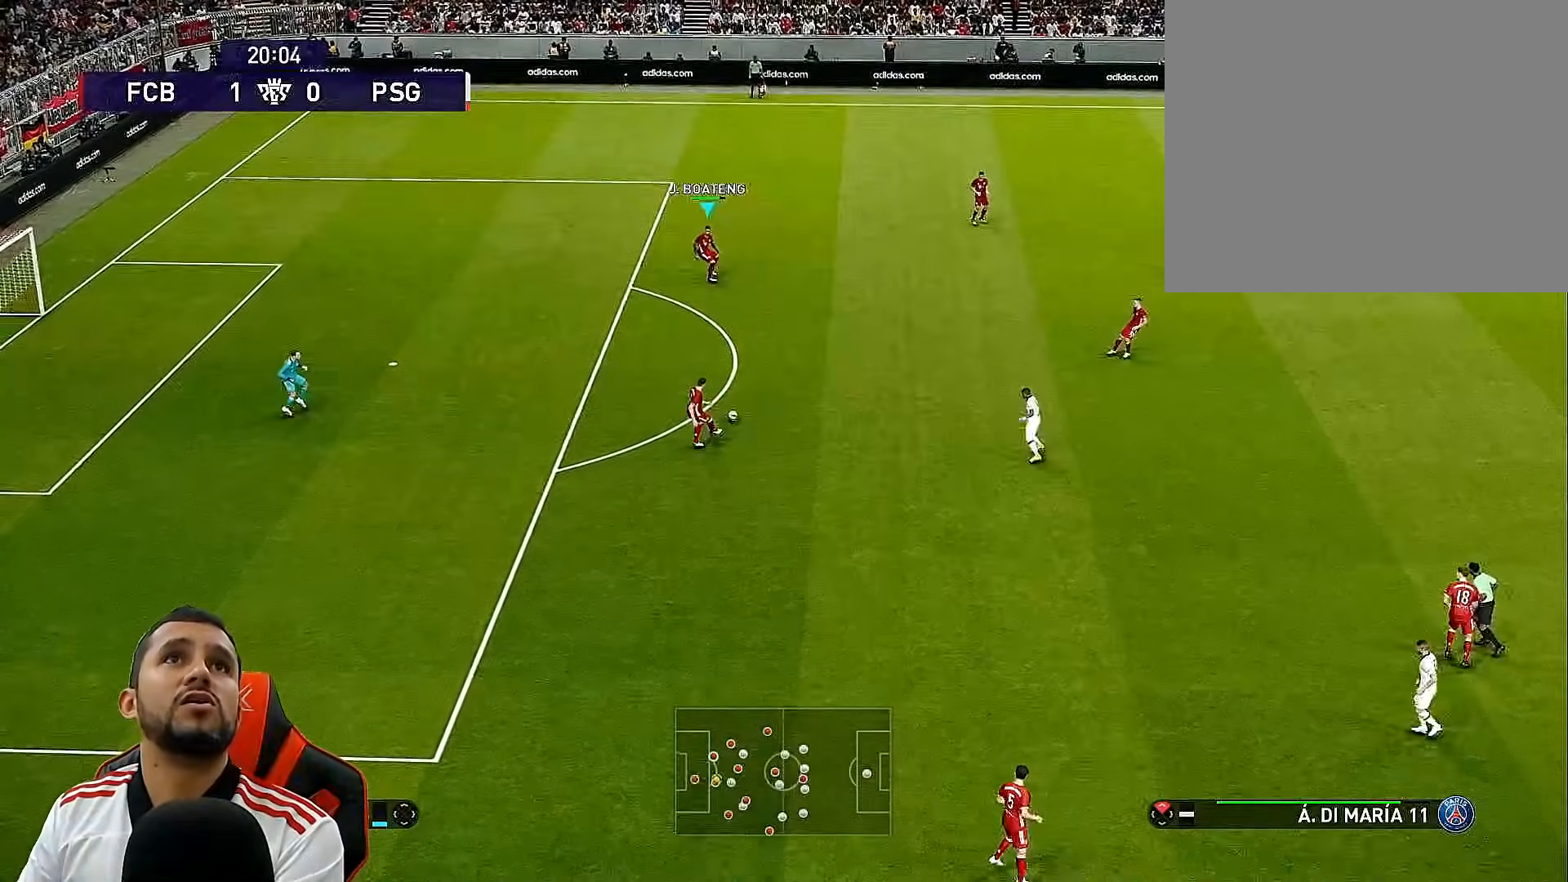
{"buttons": ["DPAD_DOWN", "DPAD_RIGHT"], "left_stick": "center", "right_stick": "center", "events": [[100, "DPAD_UP", "up"], [283, "DPAD_RIGHT", "down"], [417, "DPAD_DOWN", "down"]]}
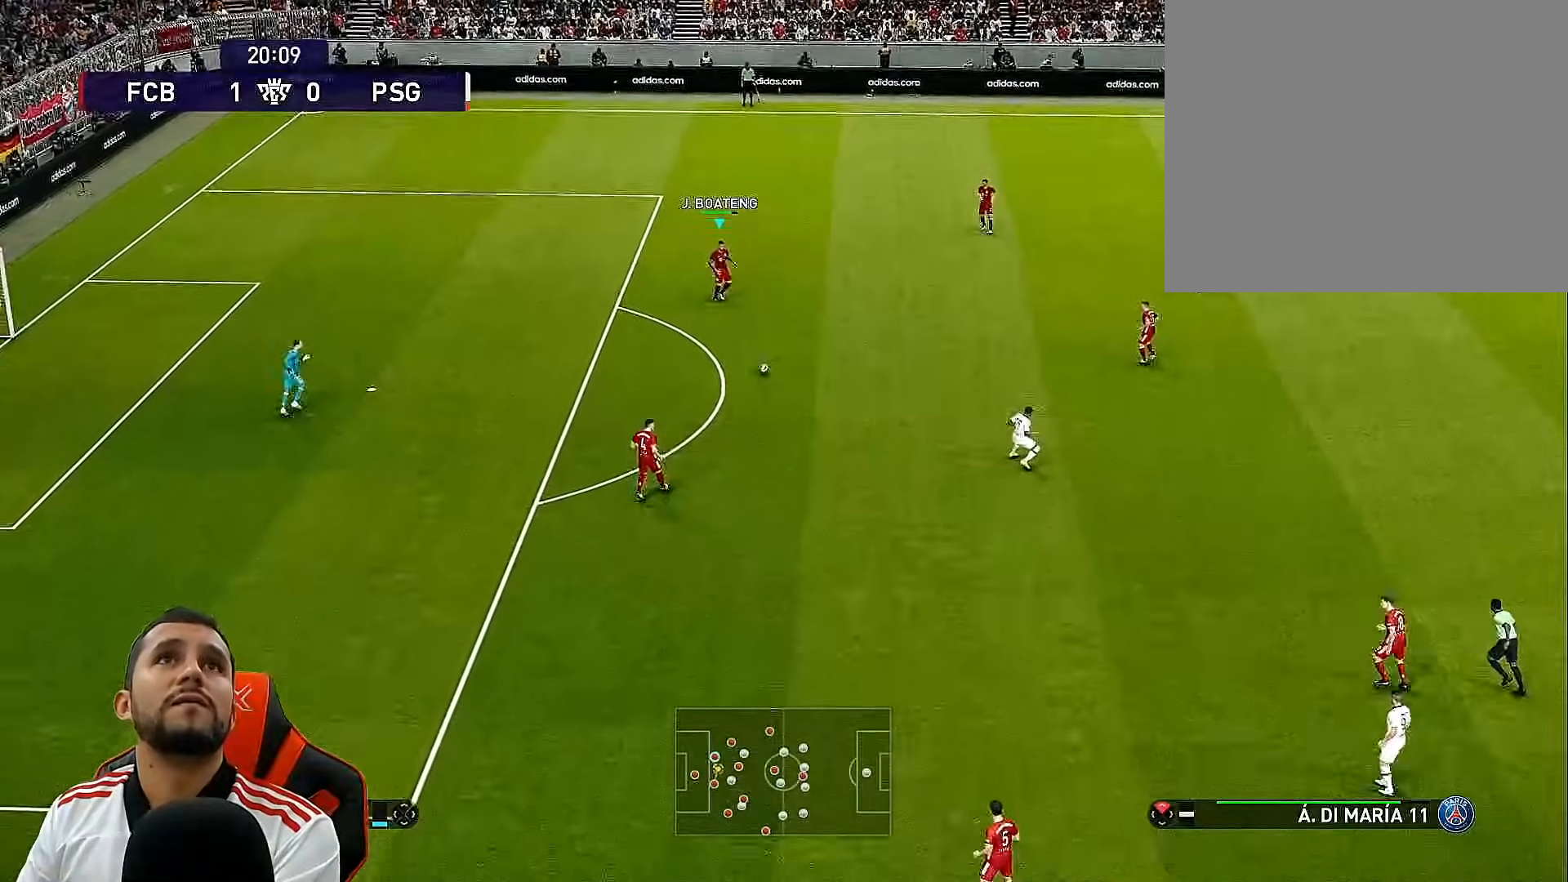
{"buttons": ["DPAD_RIGHT"], "left_stick": "center", "right_stick": "center", "events": [[83, "DPAD_DOWN", "up"]]}
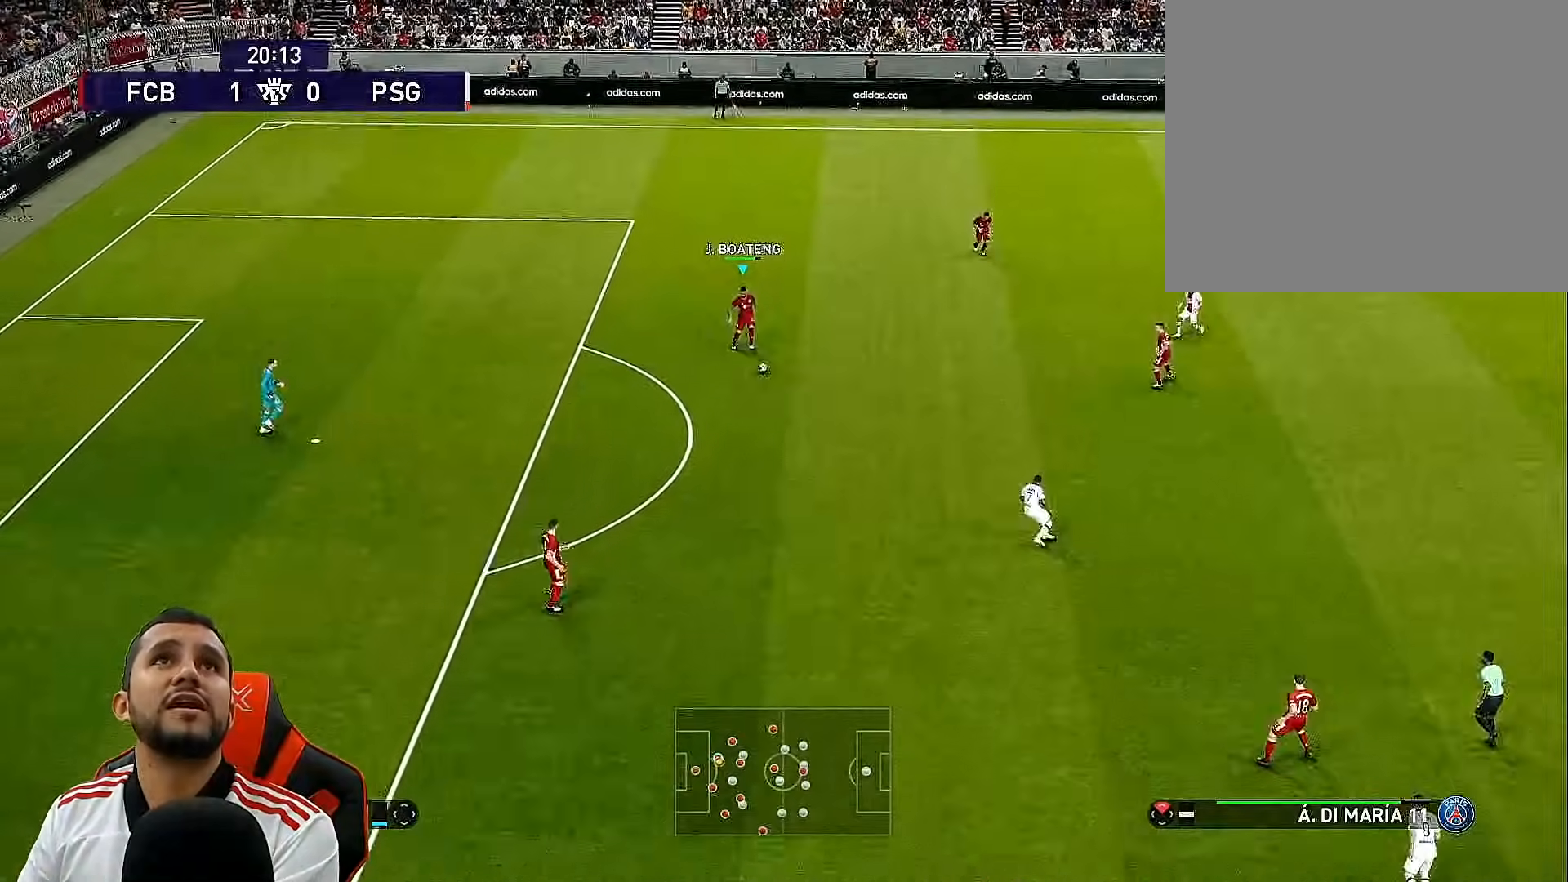
{"buttons": ["TRIANGLE", "DPAD_UP", "DPAD_RIGHT"], "left_stick": "center", "right_stick": "center", "events": [[333, "DPAD_UP", "down"], [433, "TRIANGLE", "down"]]}
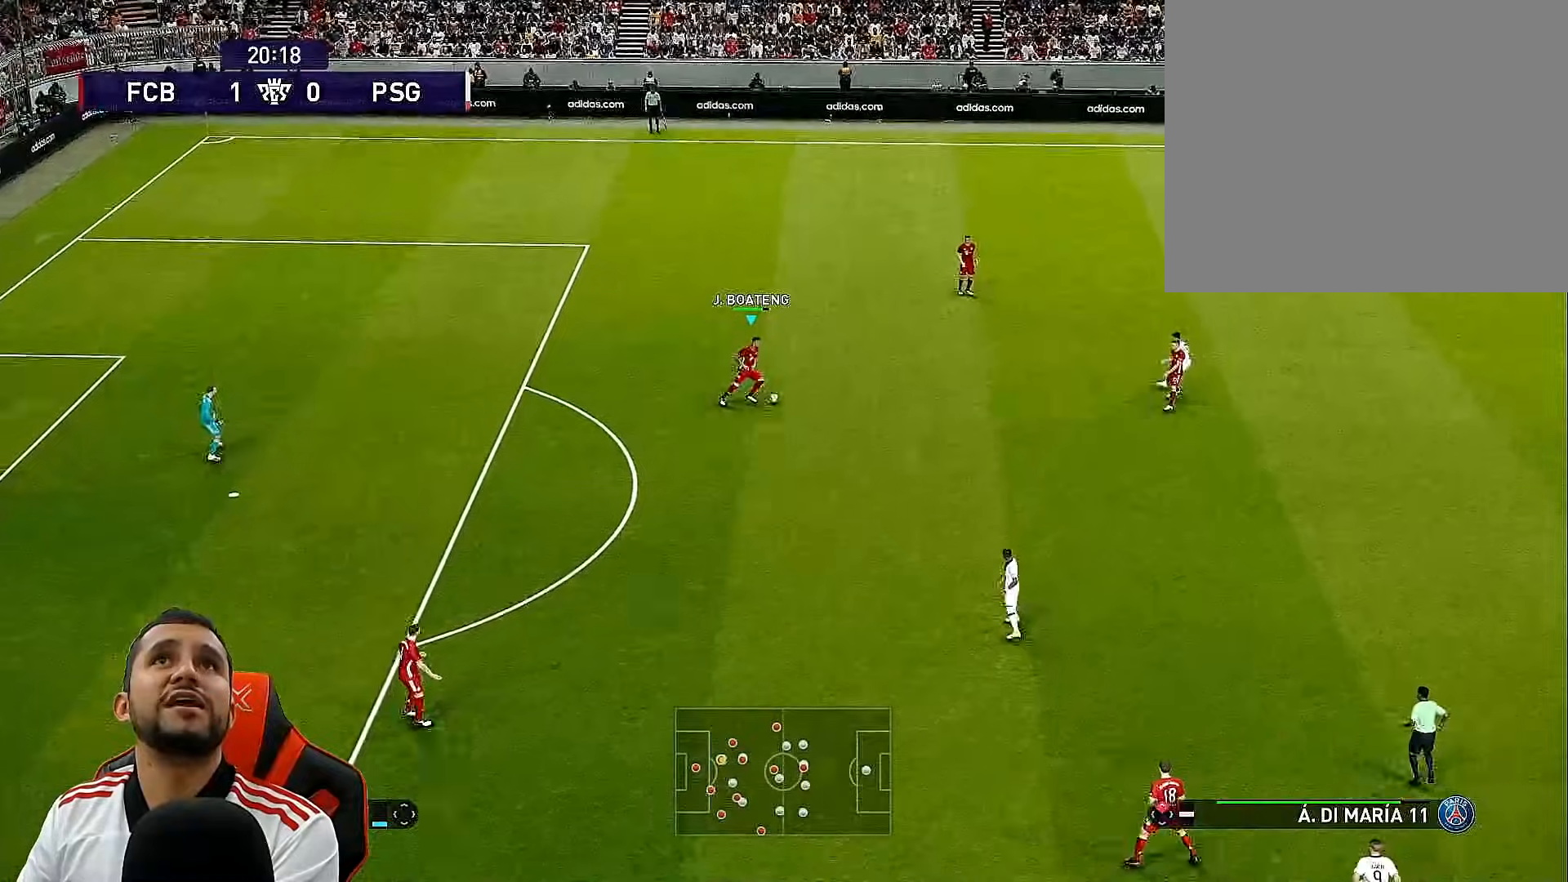
{"buttons": ["DPAD_UP", "DPAD_RIGHT"], "left_stick": "center", "right_stick": "center", "events": [[67, "TRIANGLE", "up"]]}
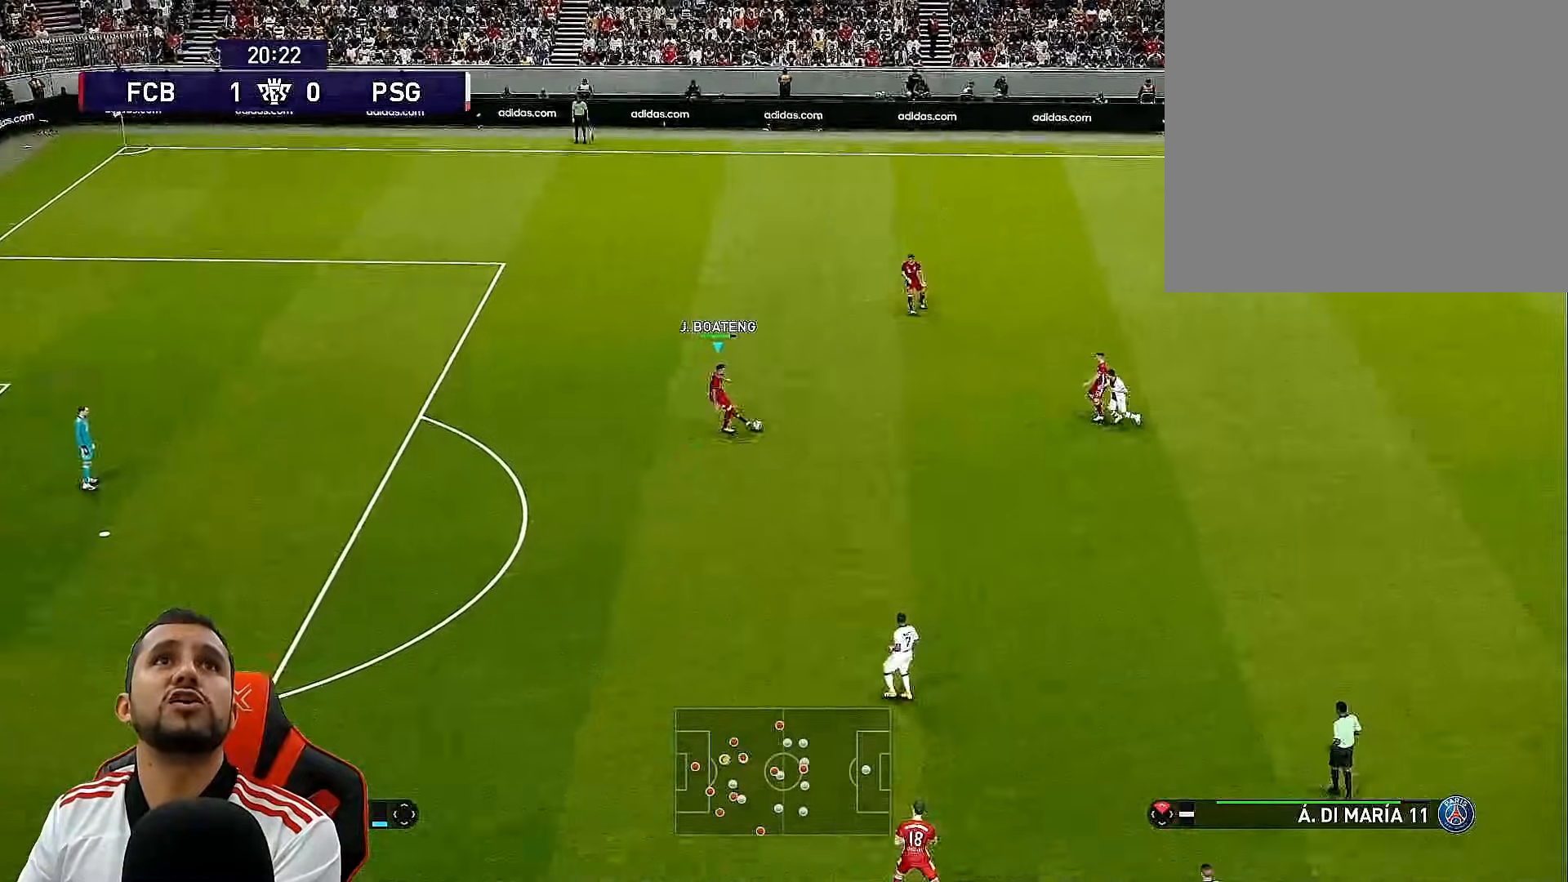
{"buttons": ["R1", "DPAD_UP", "DPAD_RIGHT"], "left_stick": "center", "right_stick": "center", "events": [[300, "R1", "down"]]}
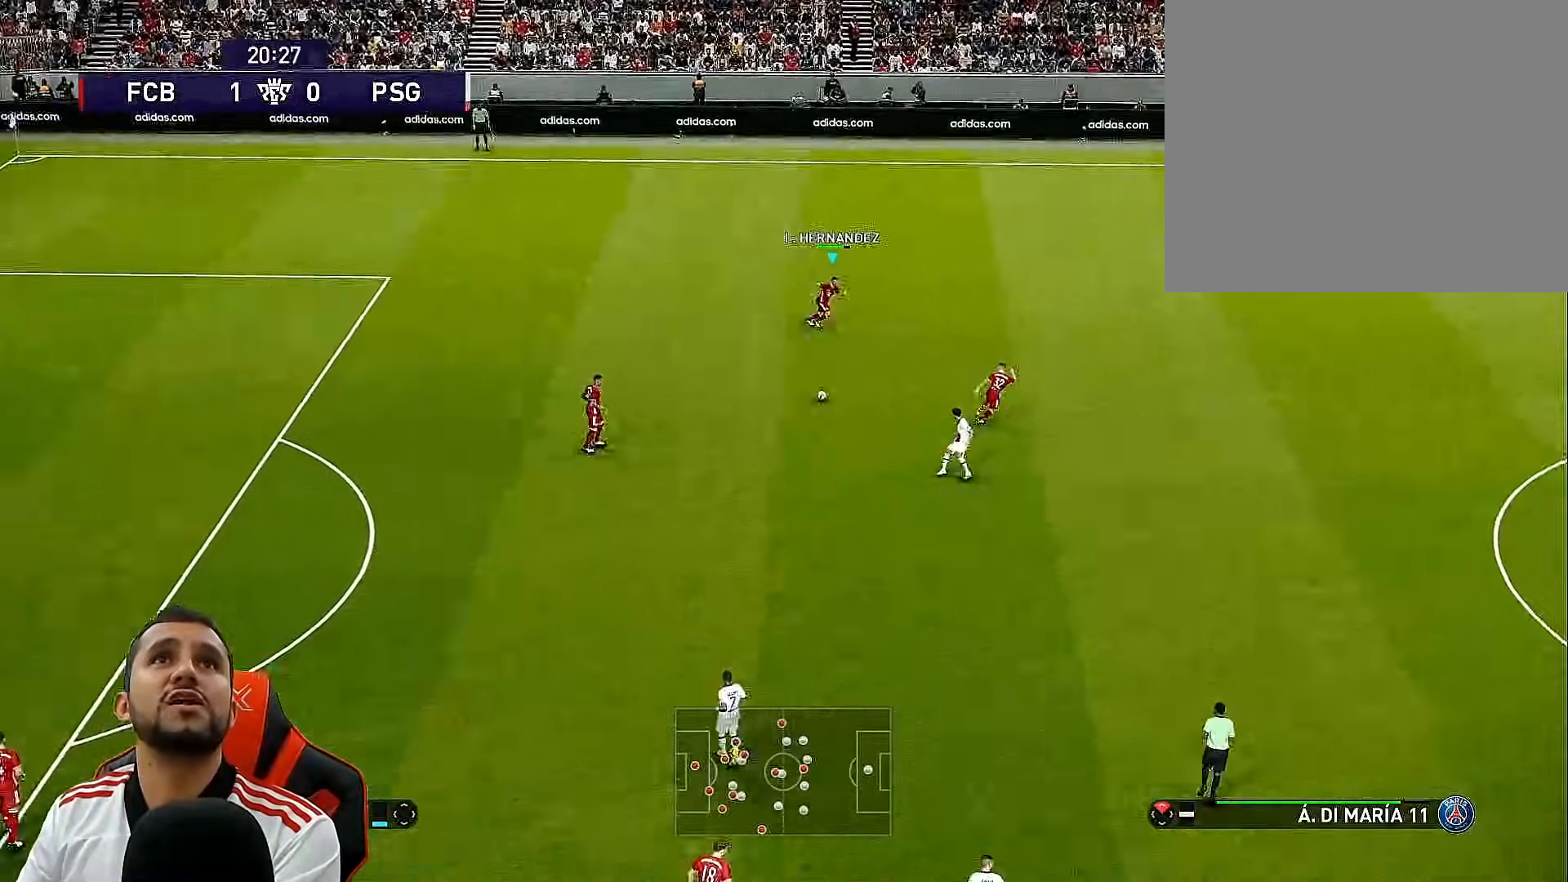
{"buttons": ["DPAD_UP", "DPAD_RIGHT"], "left_stick": "center", "right_stick": "center", "events": [[17, "DPAD_UP", "up"], [317, "DPAD_UP", "down"], [367, "R1", "up"]]}
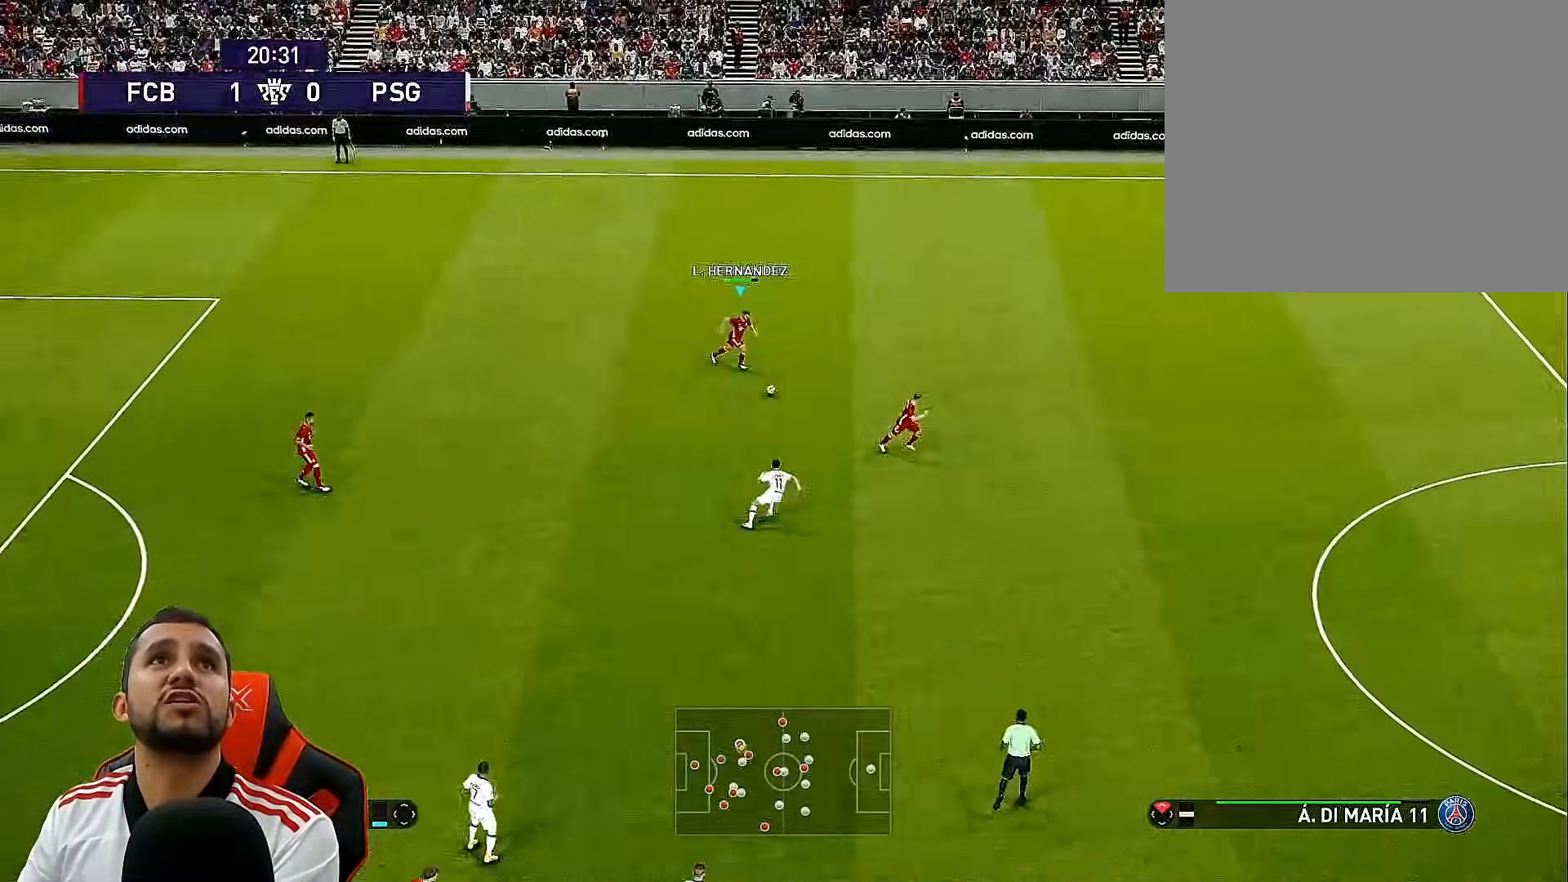
{"buttons": ["DPAD_UP", "DPAD_RIGHT"], "left_stick": "center", "right_stick": "center", "events": []}
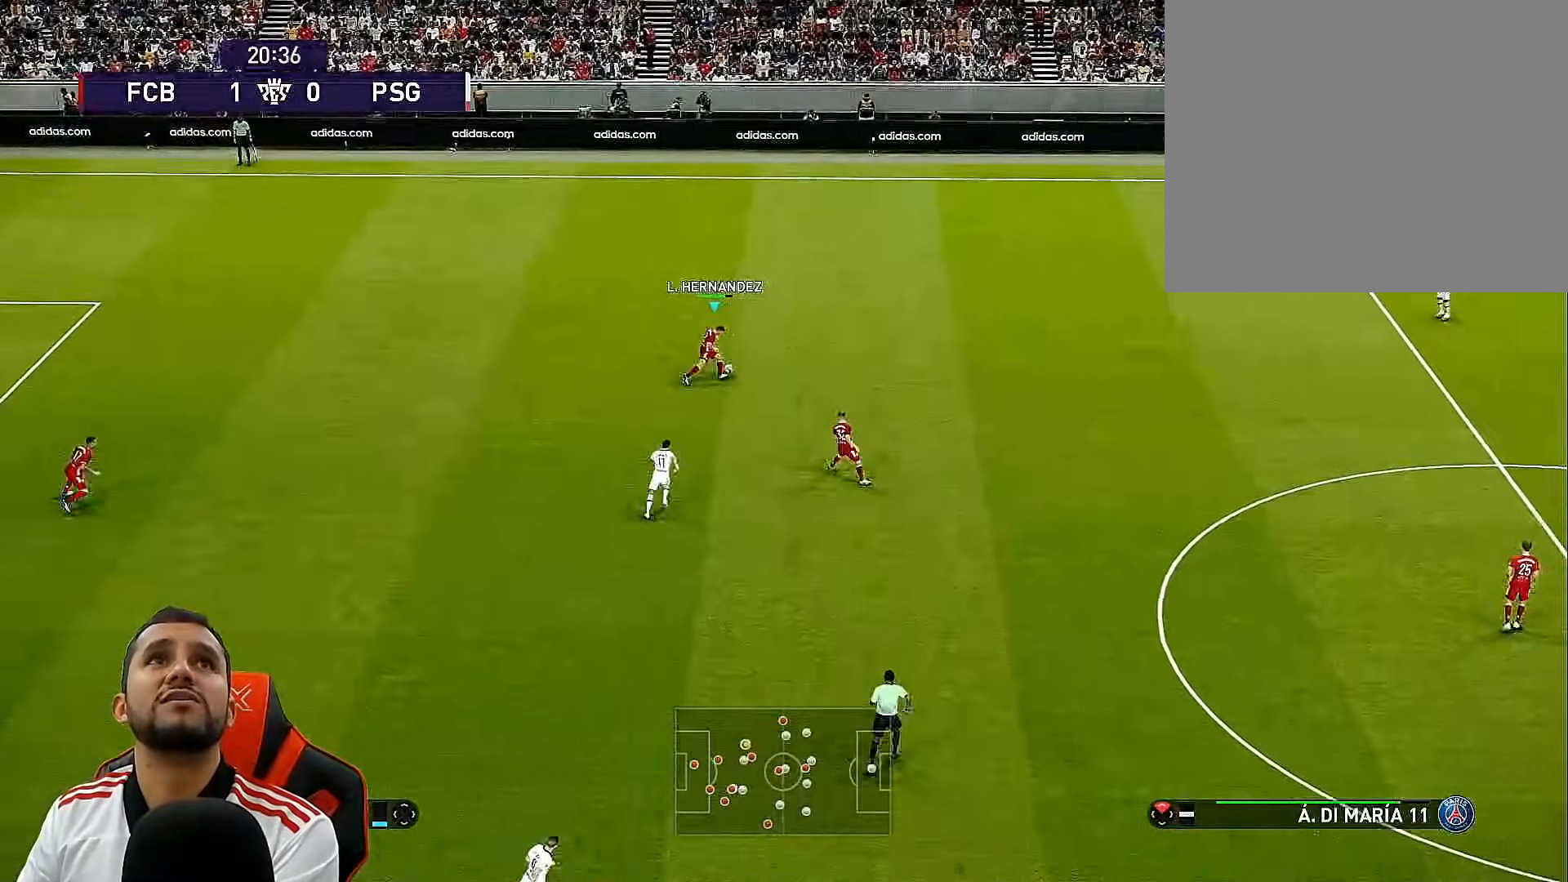
{"buttons": ["DPAD_RIGHT"], "left_stick": "center", "right_stick": "center", "events": [[100, "R1", "down"], [117, "DPAD_UP", "up"], [383, "R1", "up"]]}
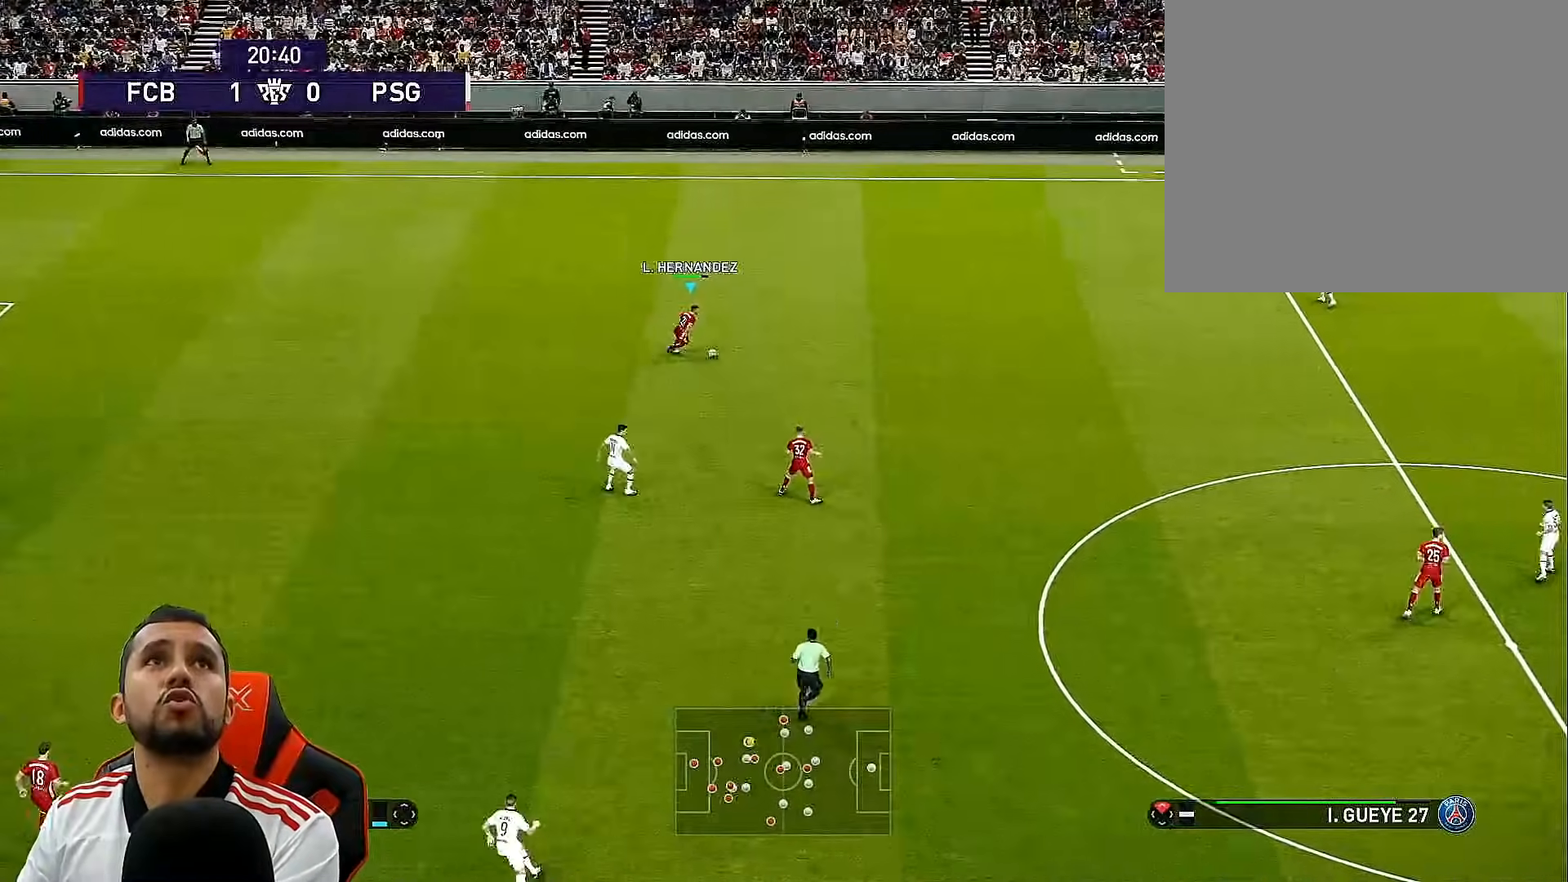
{"buttons": ["DPAD_DOWN", "DPAD_RIGHT"], "left_stick": "center", "right_stick": "center", "events": [[33, "DPAD_DOWN", "down"], [367, "TRIANGLE", "down"], [433, "TRIANGLE", "up"]]}
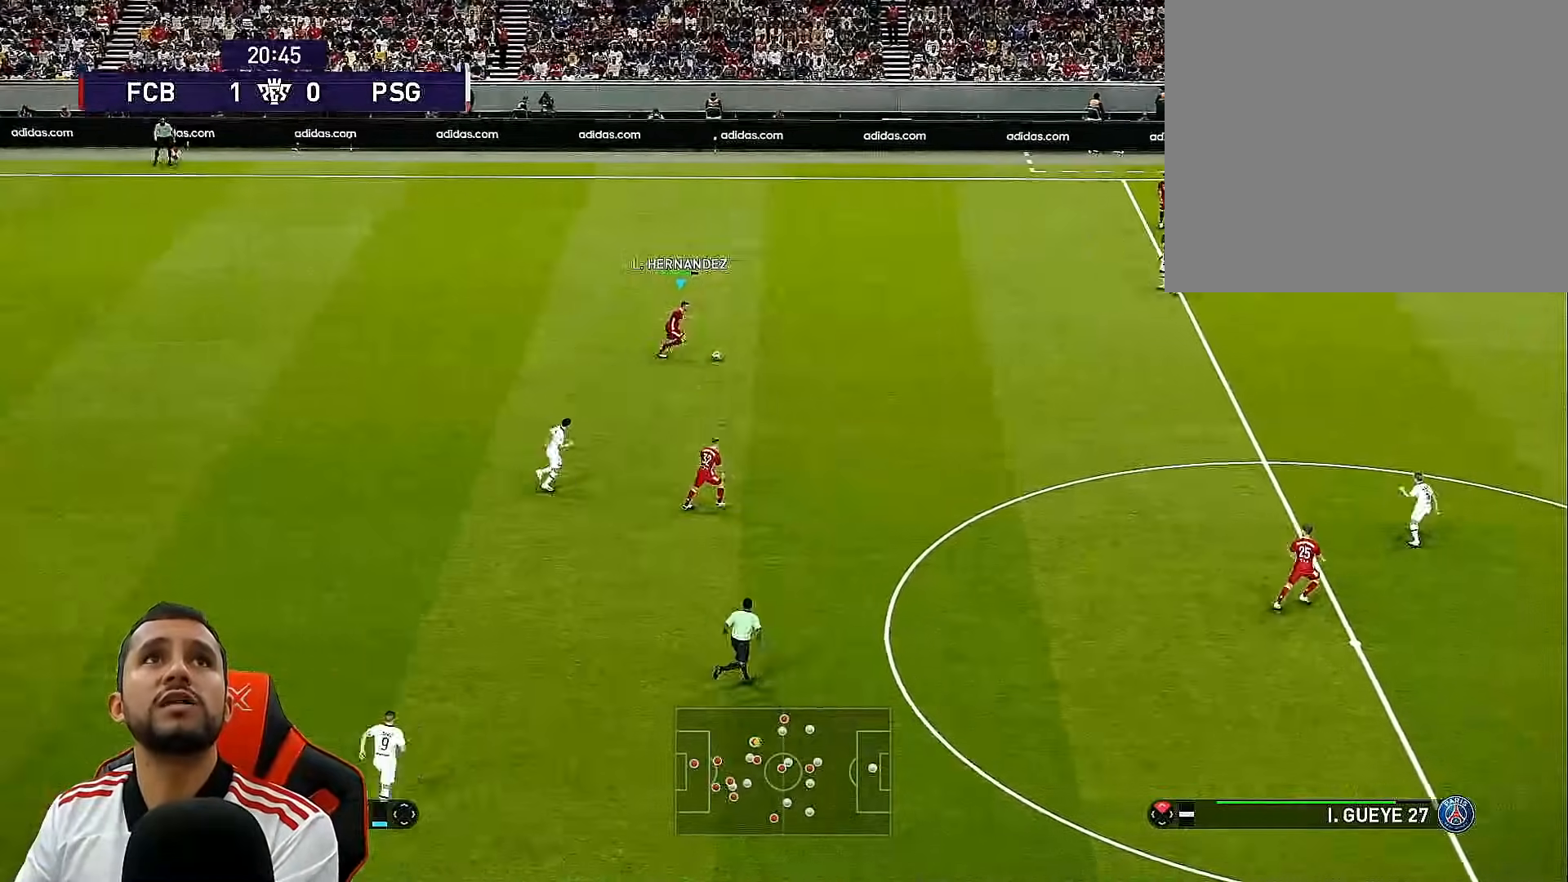
{"buttons": ["DPAD_DOWN", "DPAD_RIGHT"], "left_stick": "center", "right_stick": "center", "events": []}
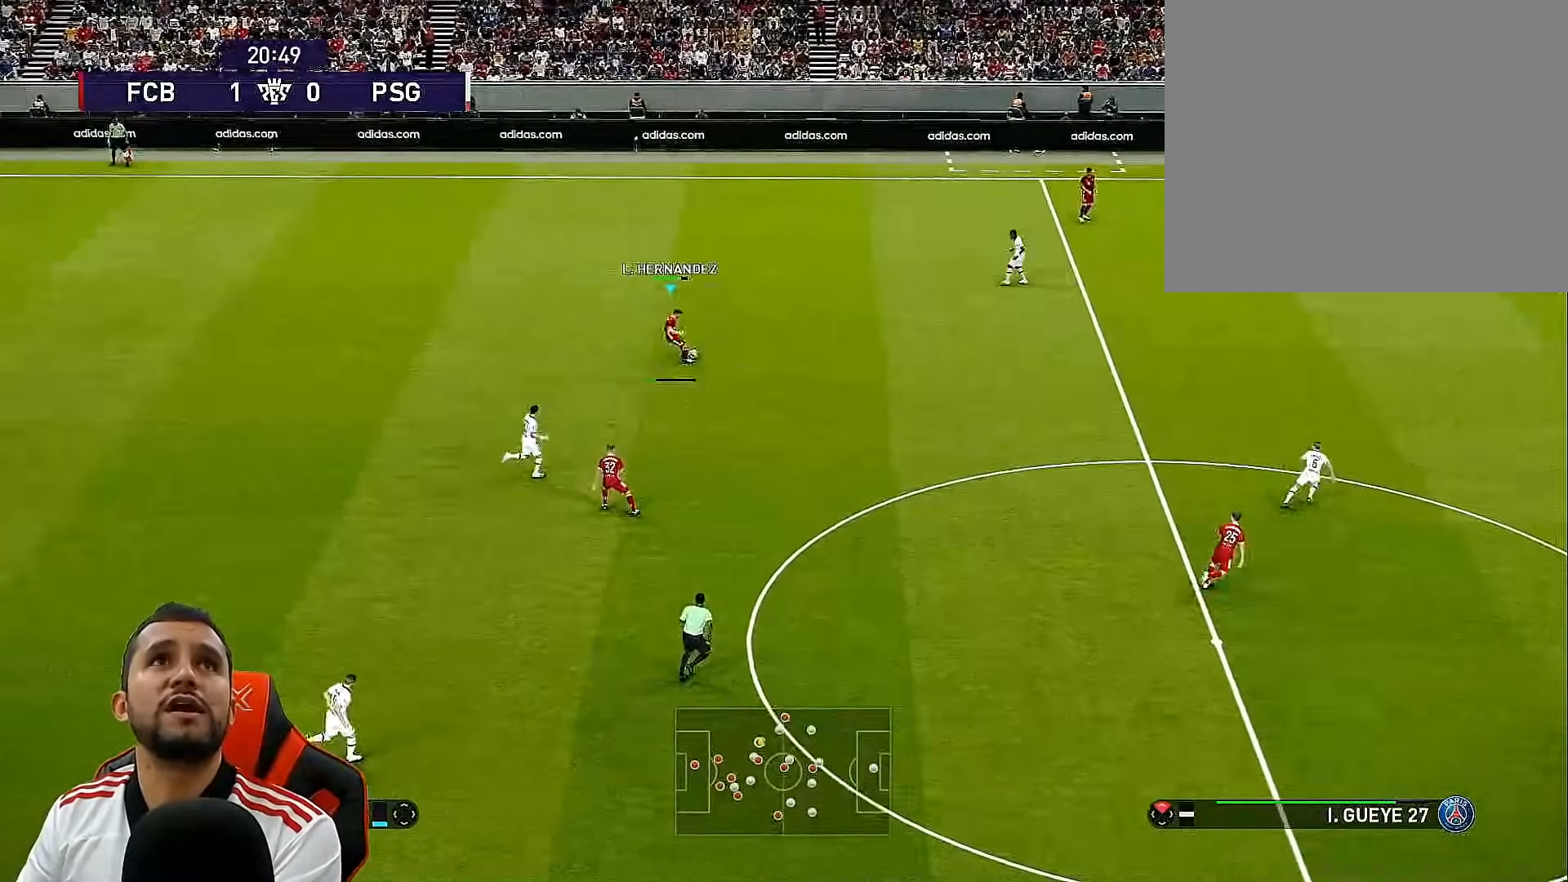
{"buttons": [], "left_stick": "center", "right_stick": "center", "events": [[483, "DPAD_RIGHT", "up"], [500, "DPAD_DOWN", "up"]]}
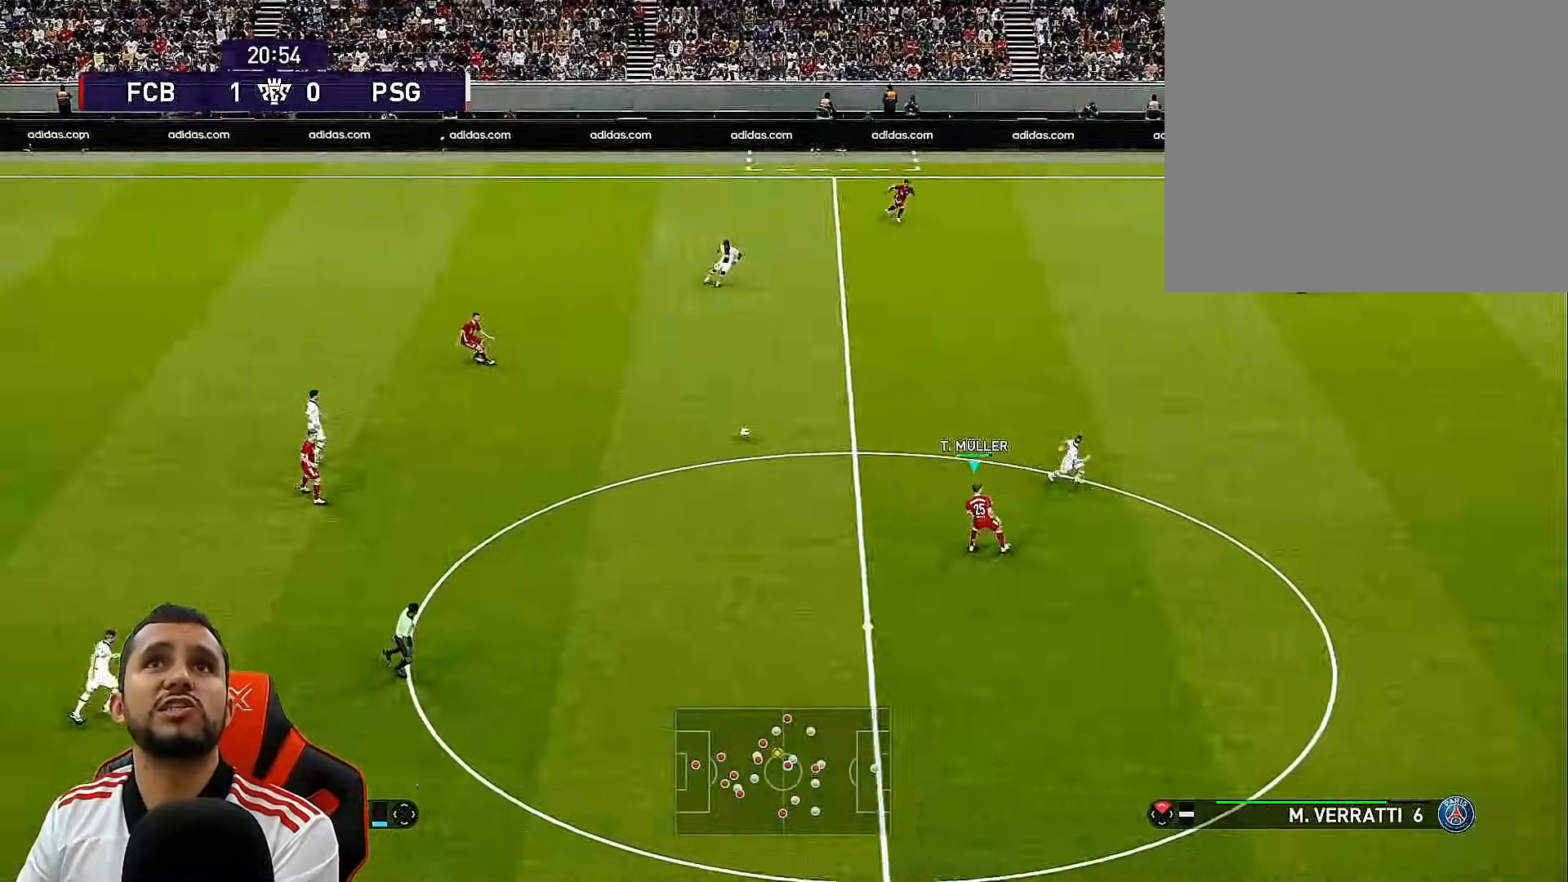
{"buttons": ["DPAD_LEFT"], "left_stick": "center", "right_stick": "center", "events": [[100, "DPAD_LEFT", "down"]]}
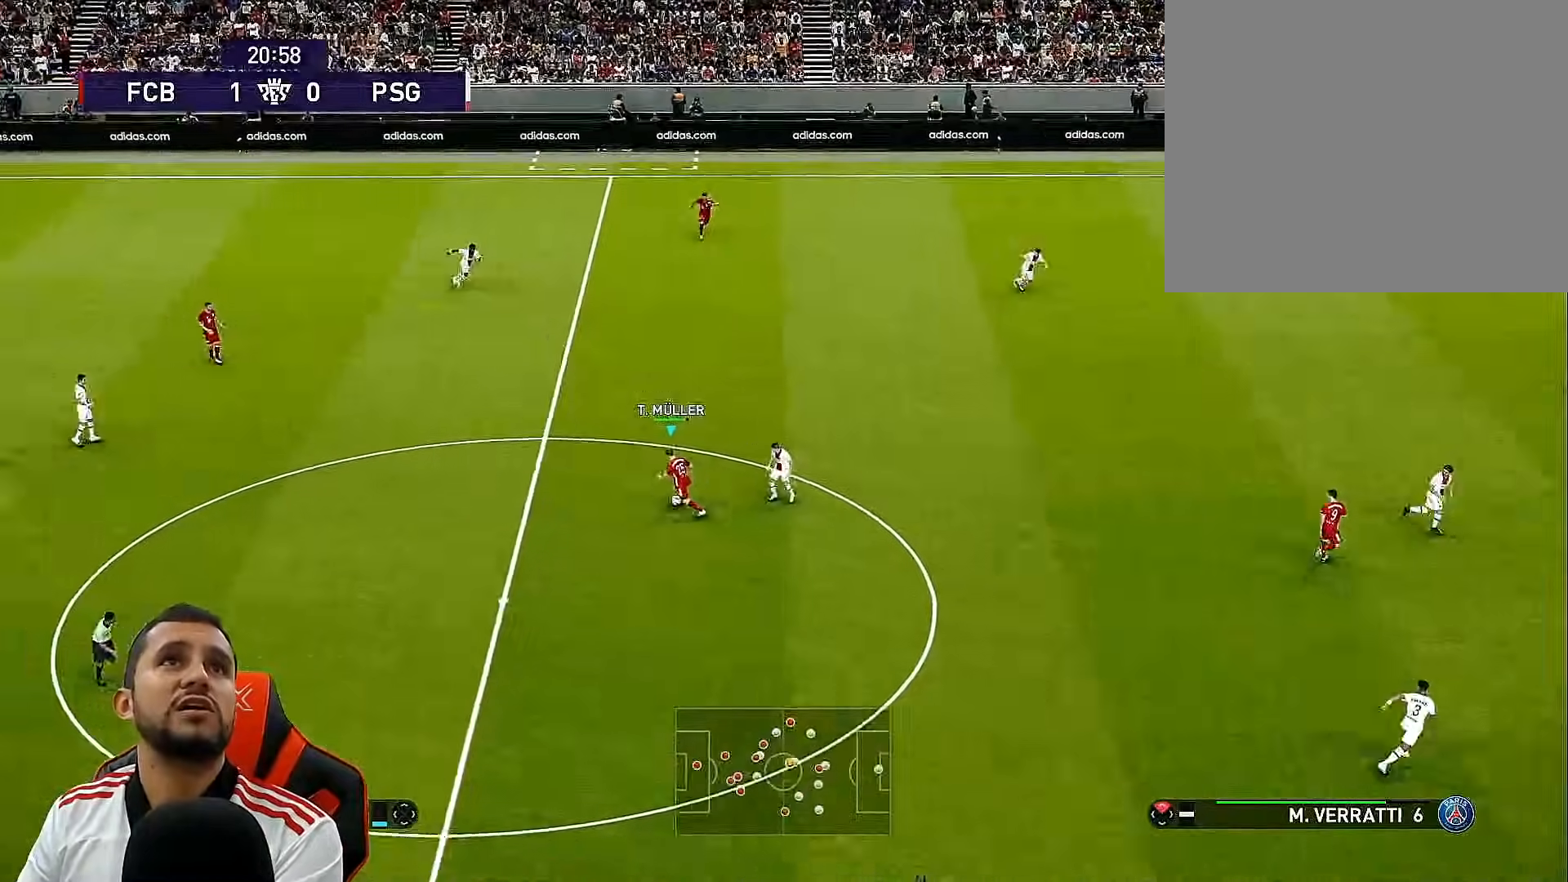
{"buttons": ["DPAD_DOWN"], "left_stick": "center", "right_stick": "center", "events": [[133, "DPAD_DOWN", "down"], [383, "DPAD_LEFT", "up"]]}
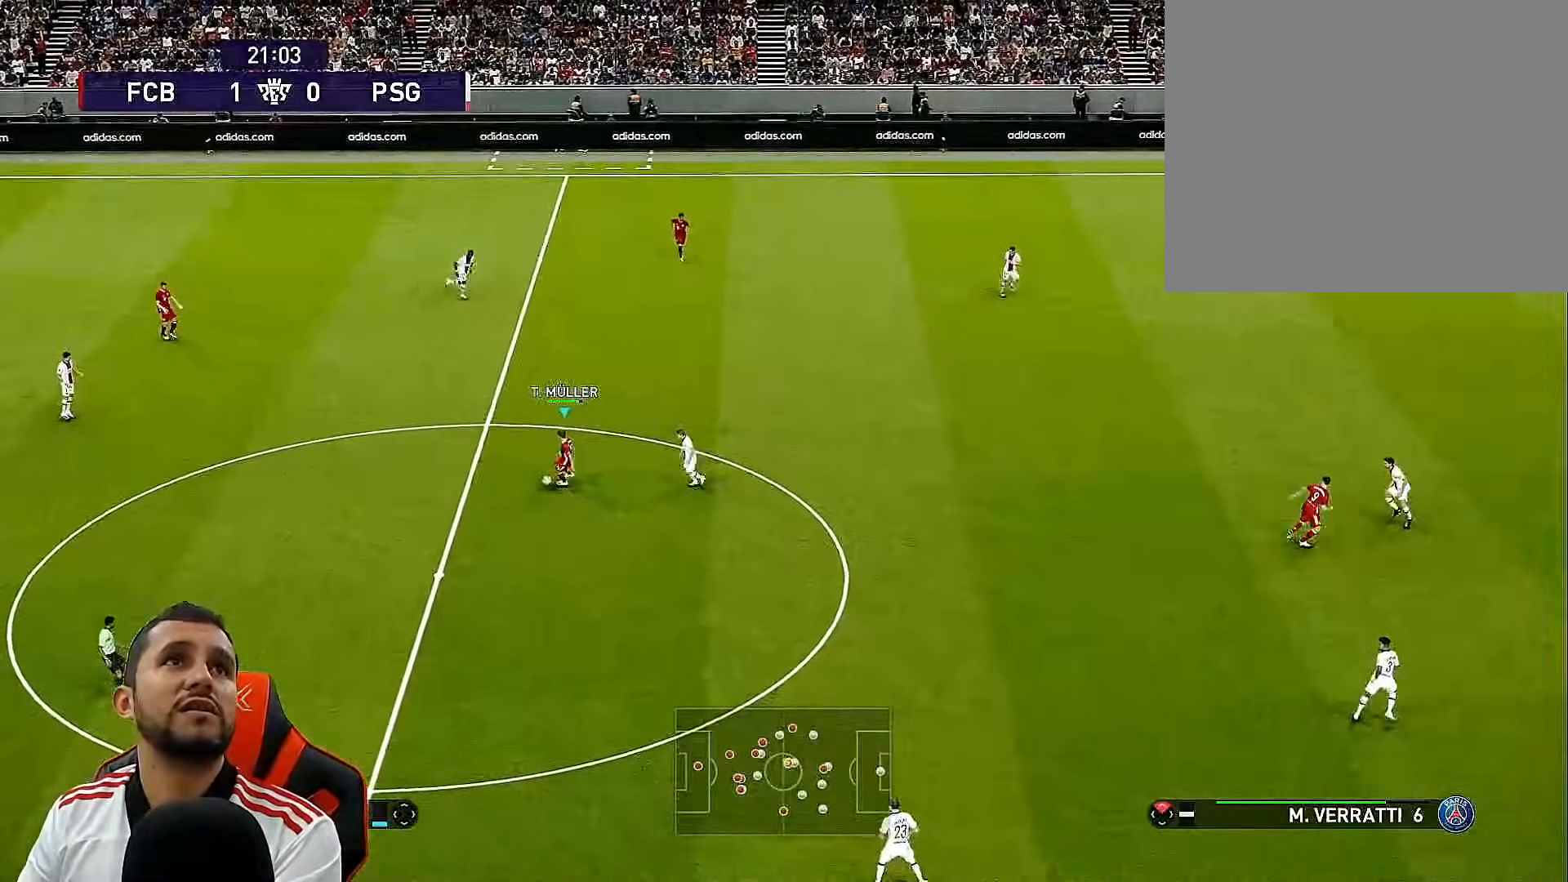
{"buttons": ["DPAD_DOWN"], "left_stick": "center", "right_stick": "center", "events": [[333, "TRIANGLE", "down"], [483, "TRIANGLE", "up"]]}
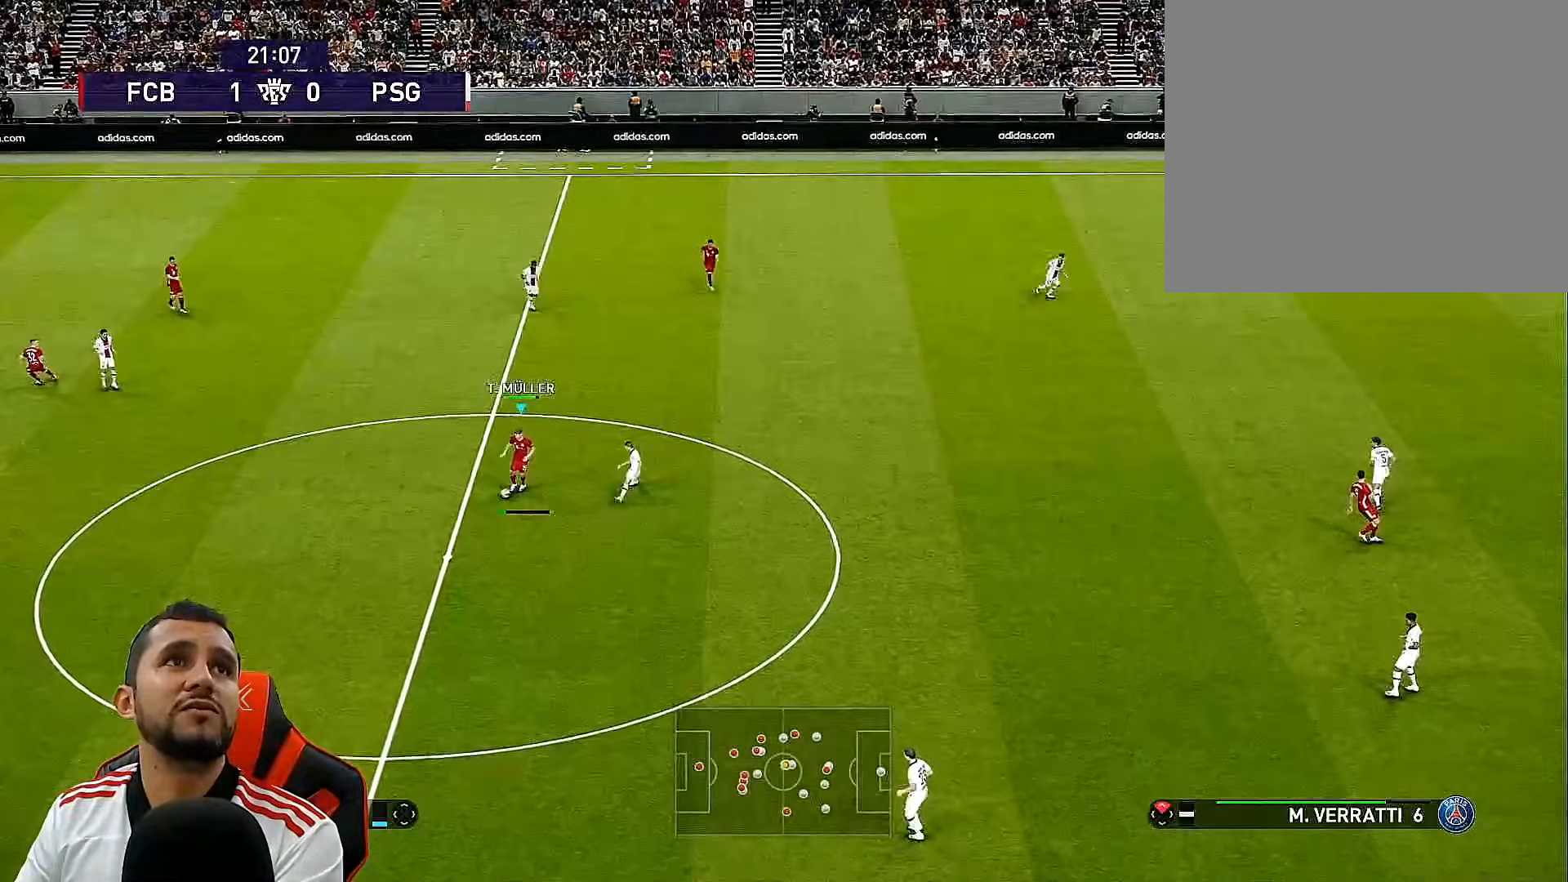
{"buttons": ["DPAD_DOWN"], "left_stick": "center", "right_stick": "center", "events": []}
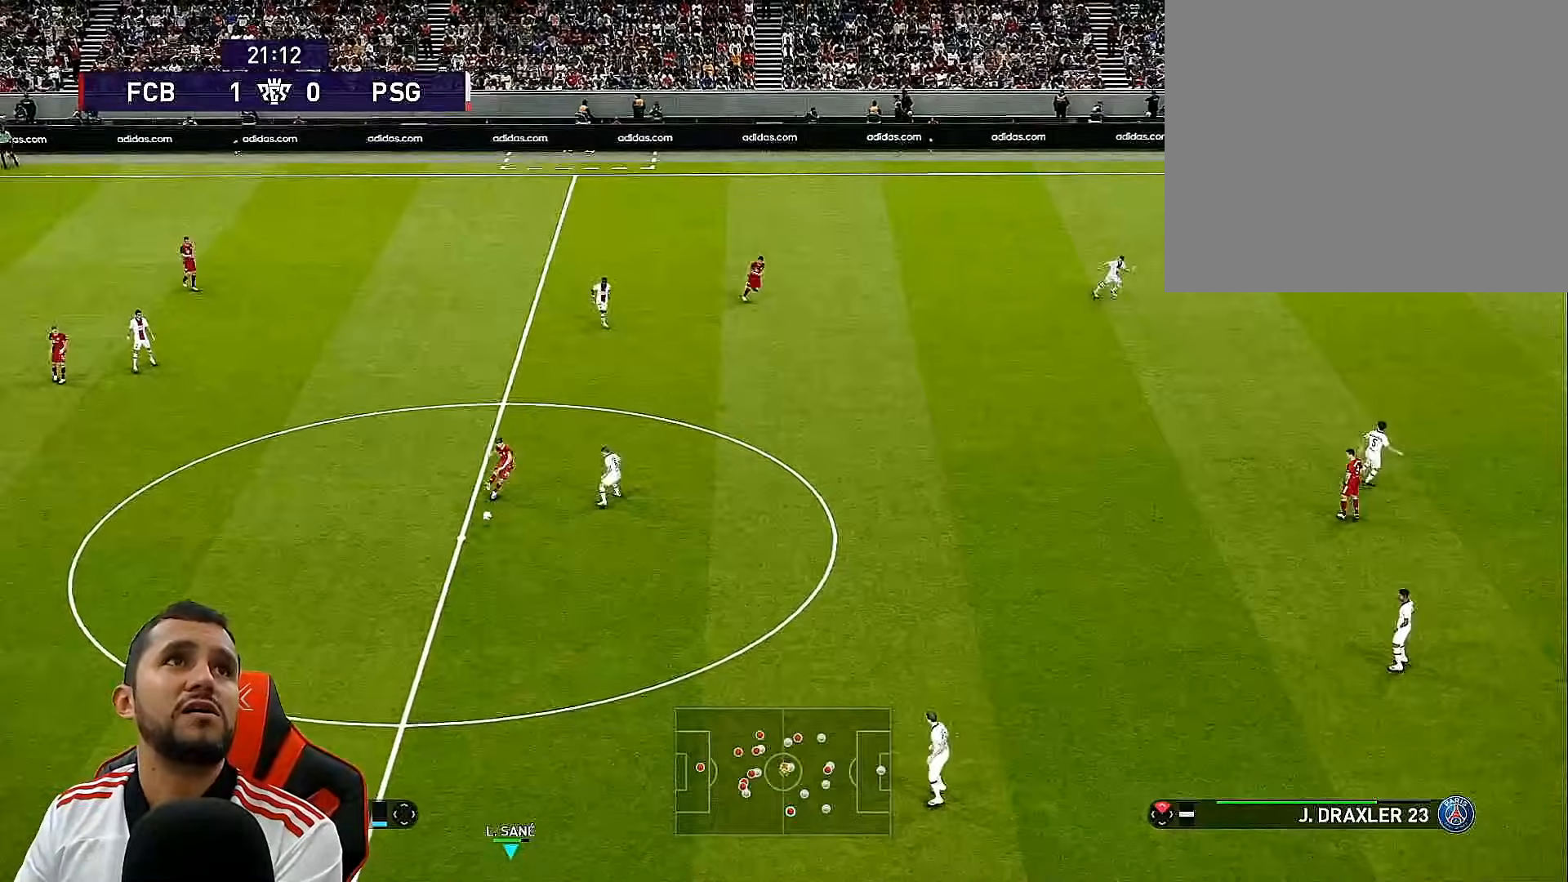
{"buttons": [], "left_stick": "center", "right_stick": "center", "events": [[200, "DPAD_DOWN", "up"]]}
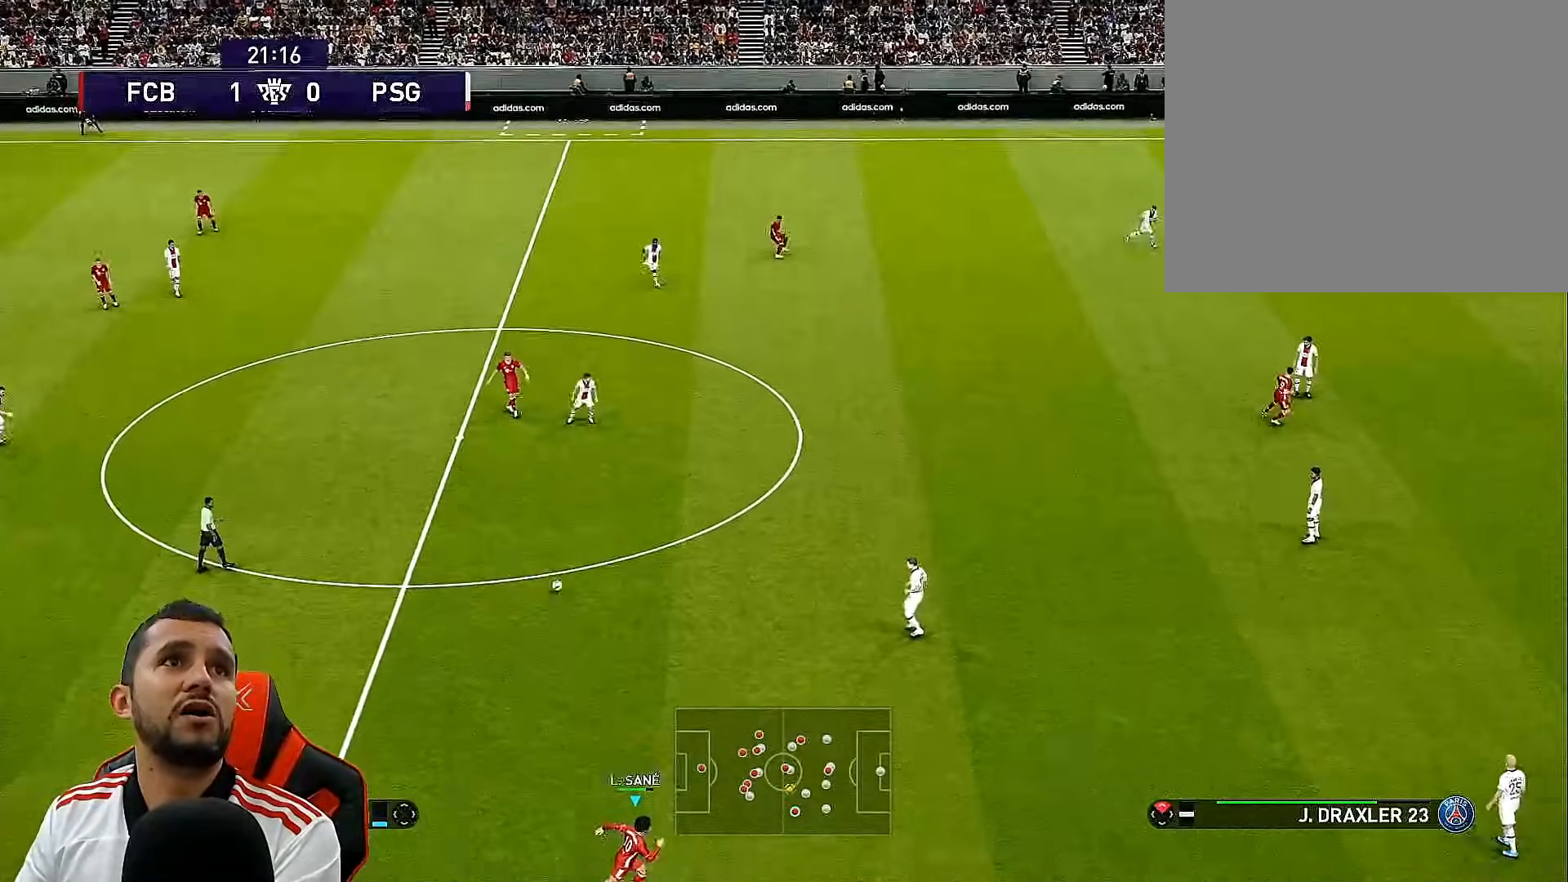
{"buttons": ["DPAD_RIGHT"], "left_stick": "center", "right_stick": "center", "events": [[100, "DPAD_RIGHT", "down"]]}